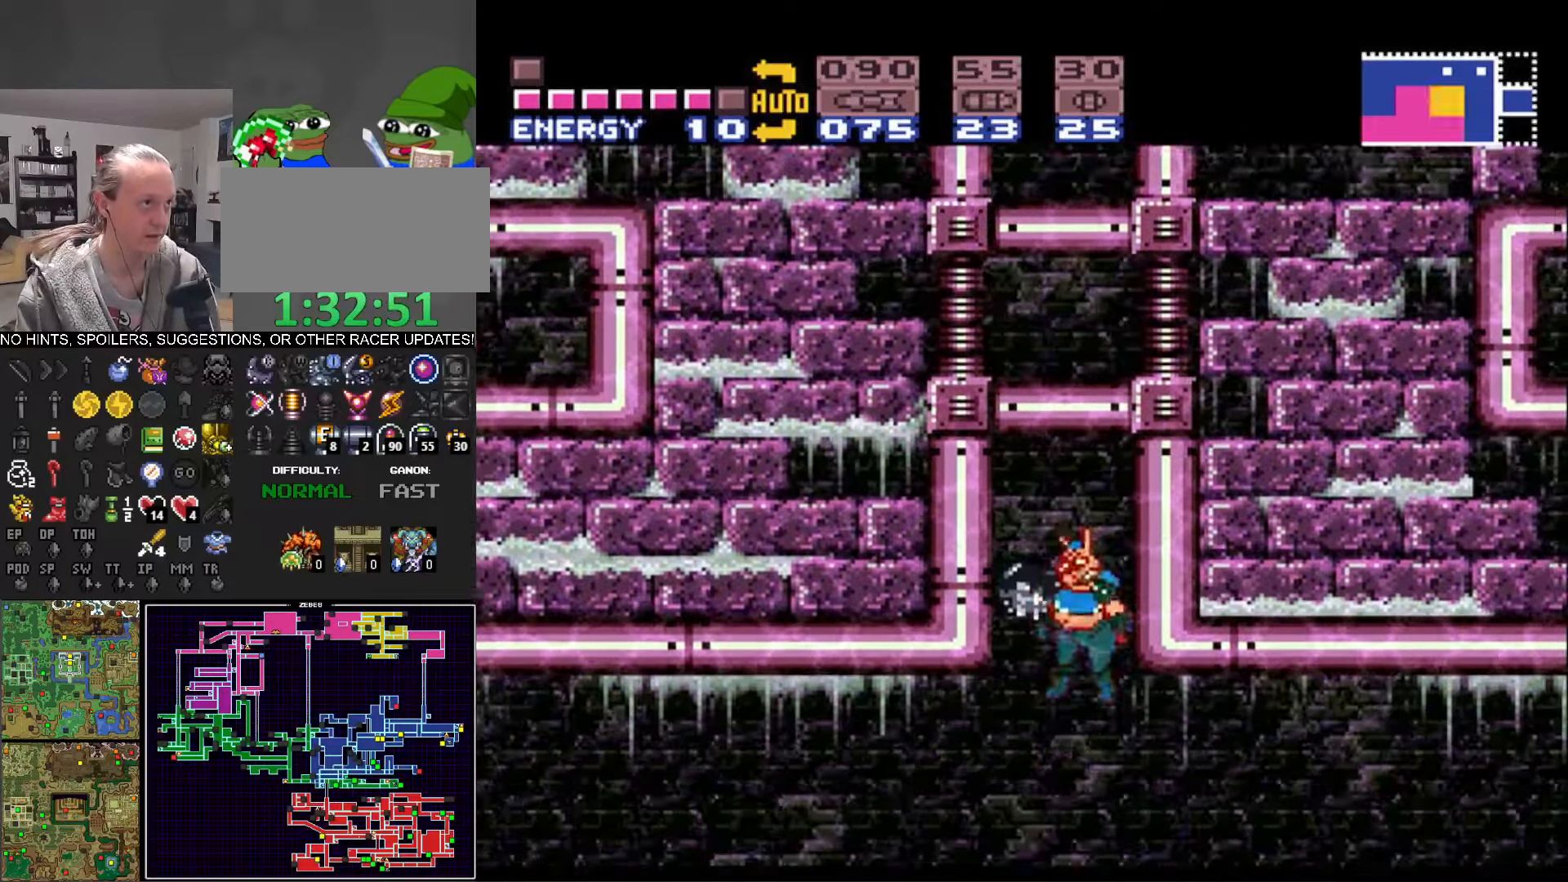
Gameplay with a controller (Nintendo layout); each line is a JSON object with the inputs held at the frame after it. "events" lists button and stick changes between this image and that frame as [ms after this image, input, new state], when the widget could be followed in between. Not read: L3 R3 SELECT.
{"buttons": ["B"], "events": [[67, "DPAD_LEFT", "down"], [133, "DPAD_LEFT", "up"]]}
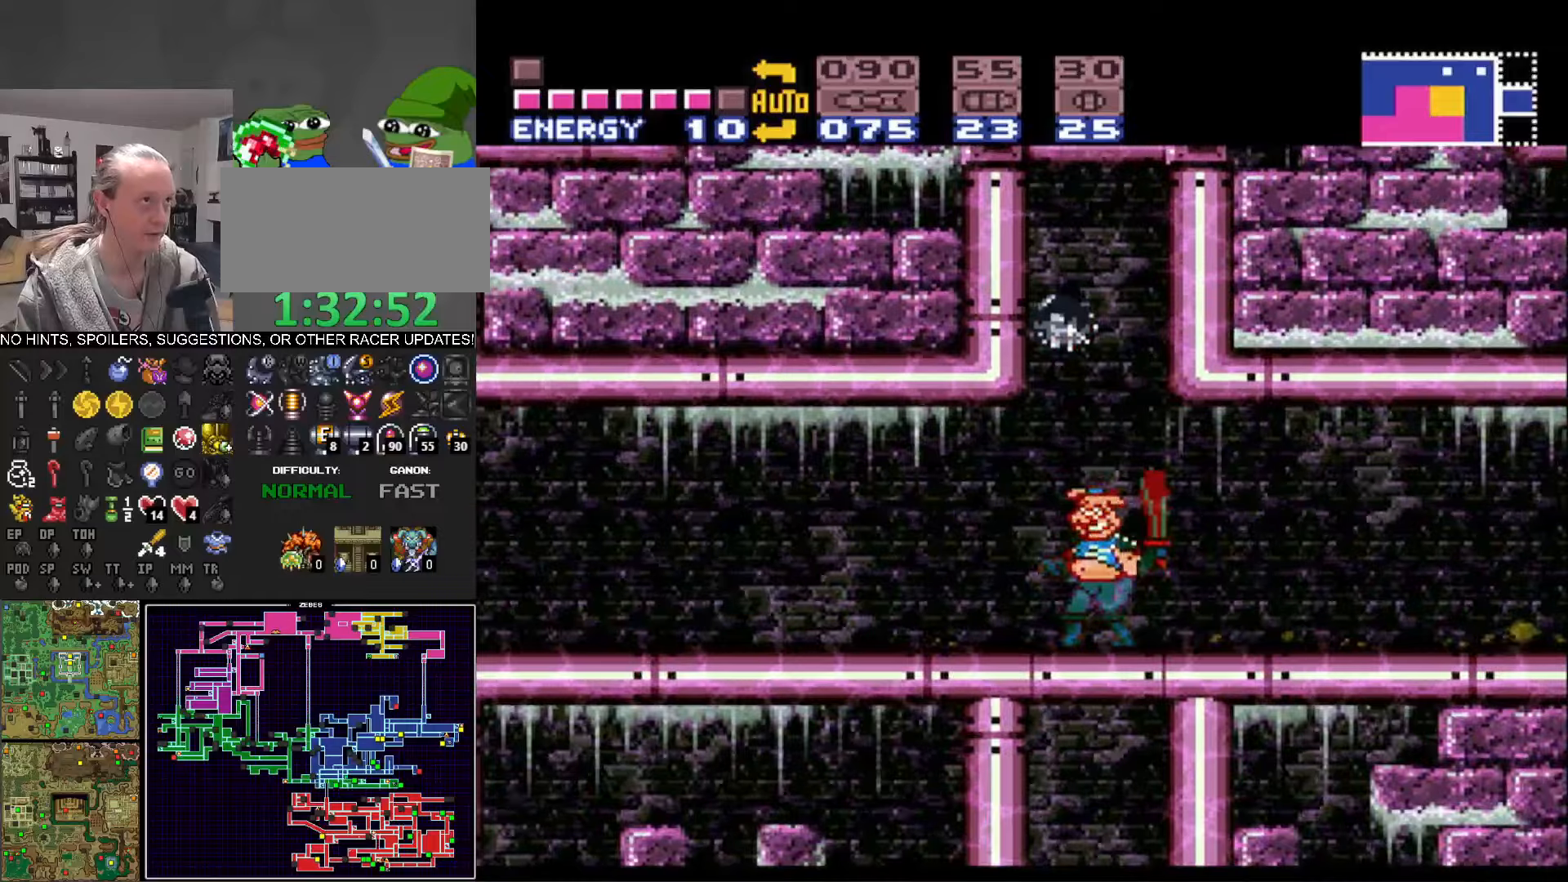
{"buttons": ["B"], "events": [[334, "DPAD_RIGHT", "down"], [400, "DPAD_RIGHT", "up"]]}
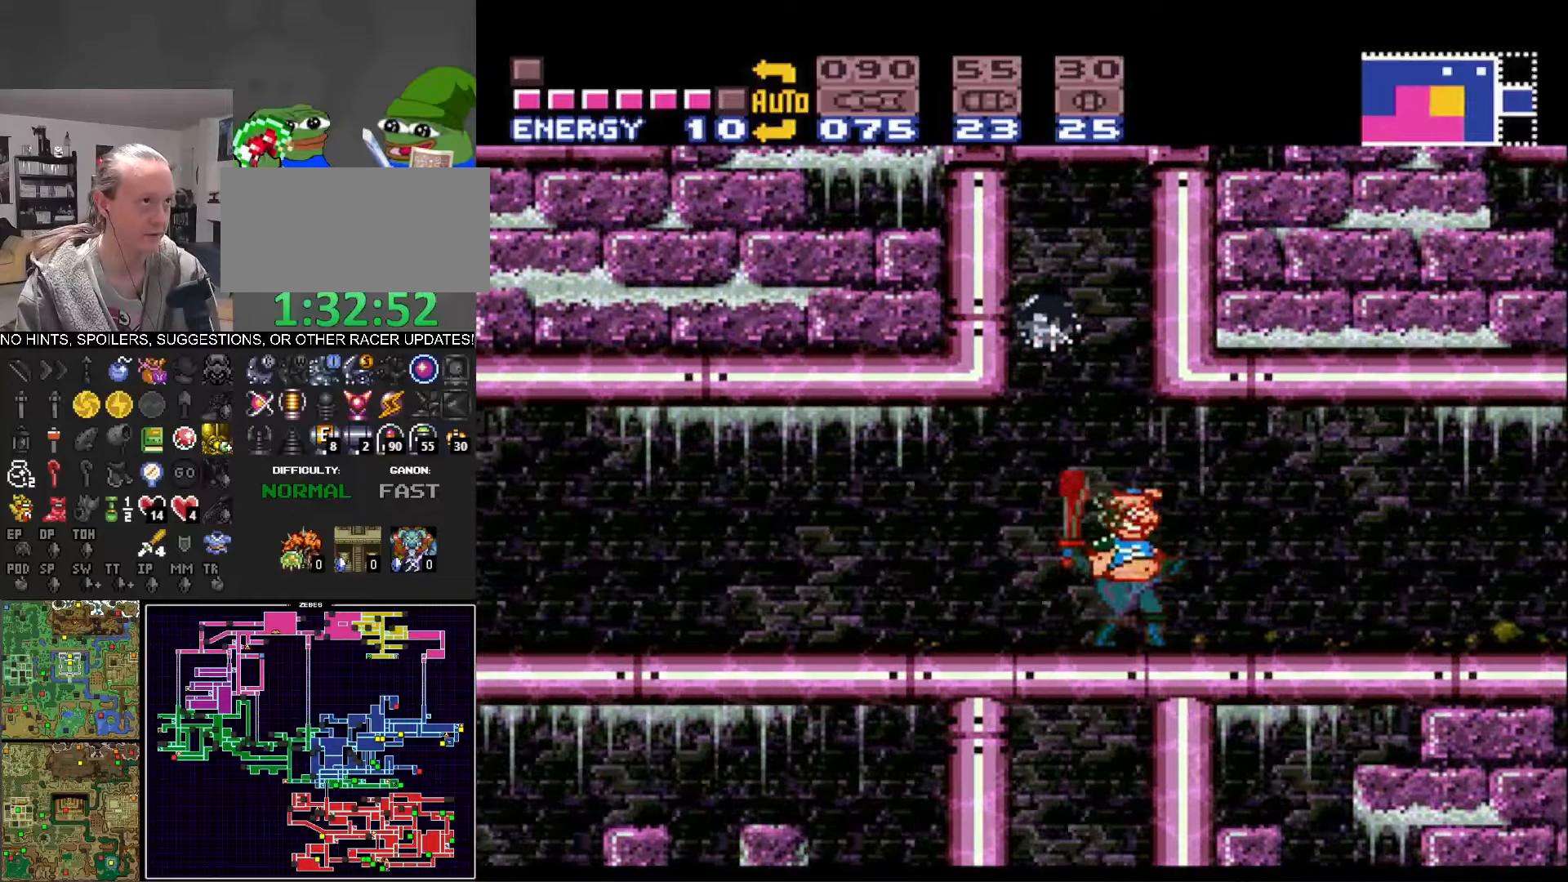
{"buttons": ["B"], "events": []}
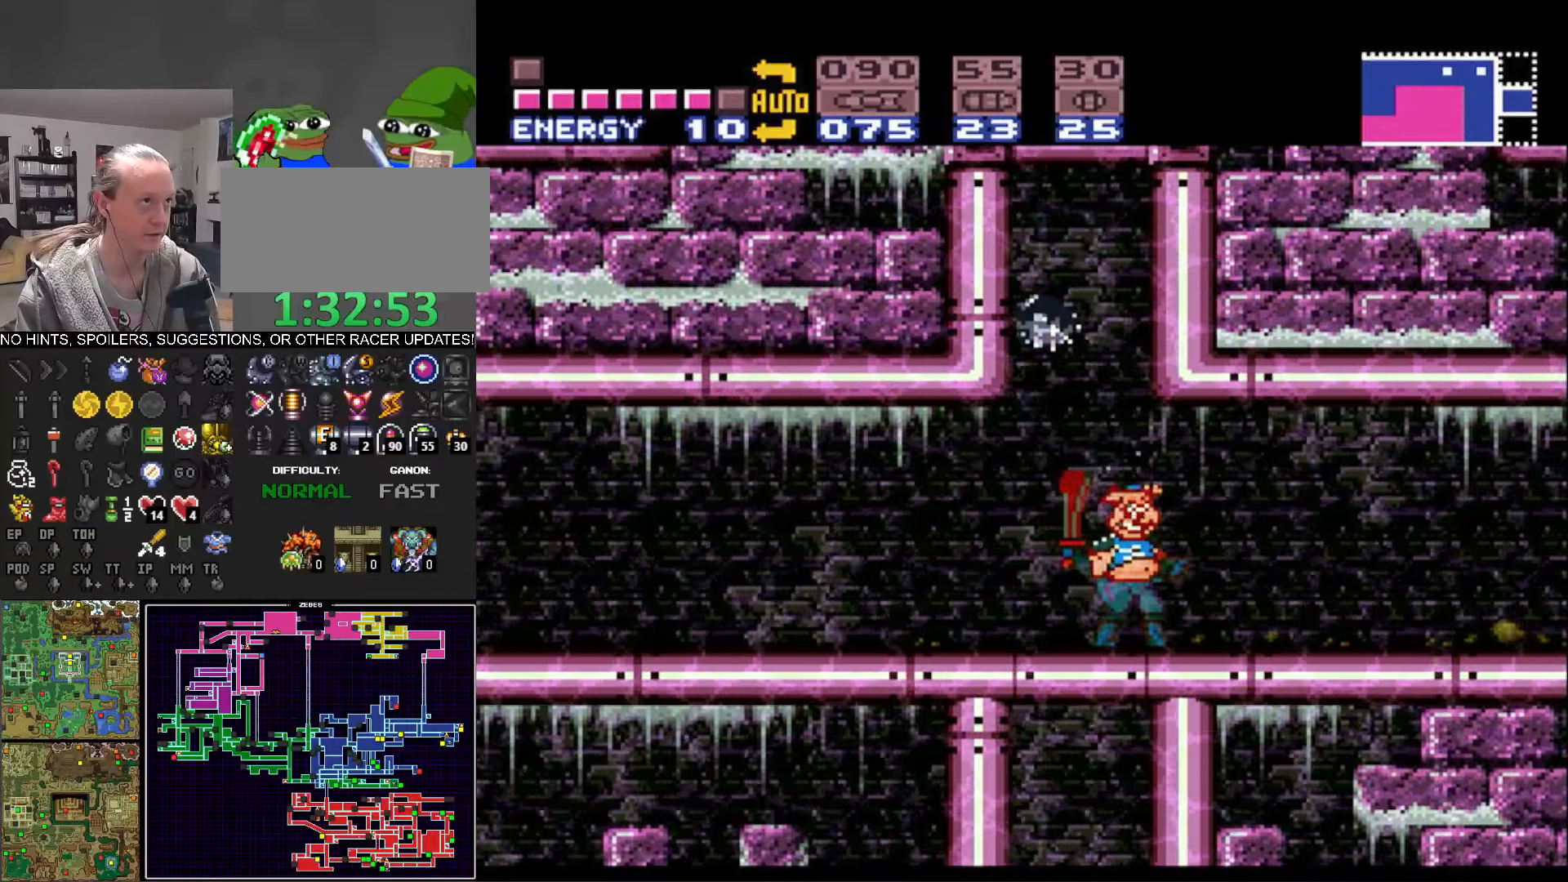
{"buttons": ["A", "B"], "events": [[100, "DPAD_LEFT", "down"], [150, "DPAD_LEFT", "up"], [500, "A", "down"]]}
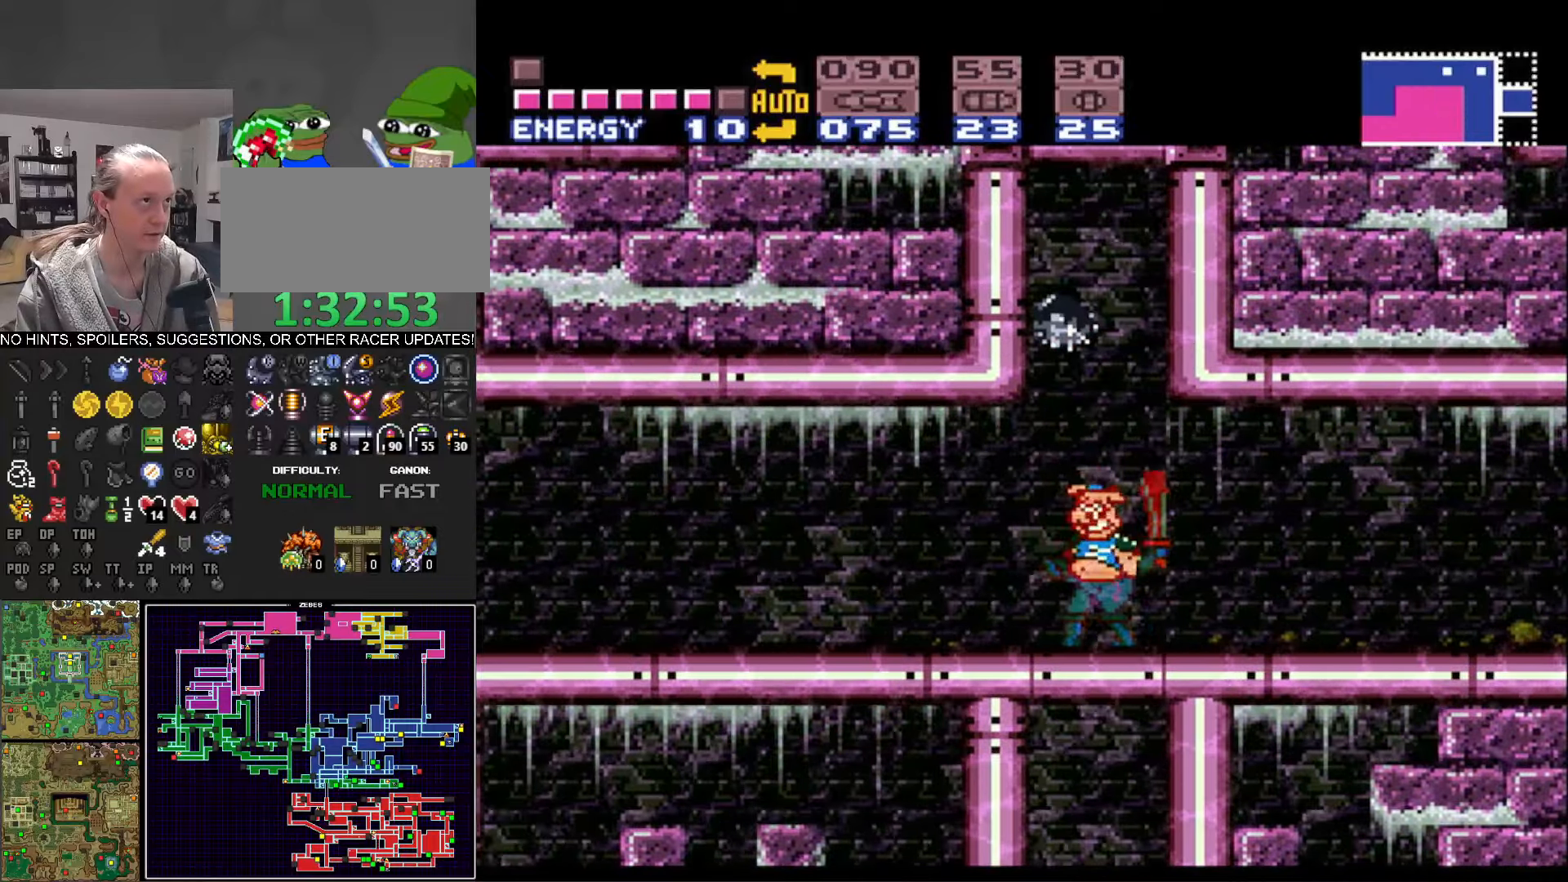
{"buttons": ["B", "DPAD_LEFT"], "events": [[84, "DPAD_DOWN", "down"], [184, "DPAD_DOWN", "up"], [250, "DPAD_DOWN", "down"], [367, "DPAD_DOWN", "up"], [434, "A", "up"], [450, "DPAD_LEFT", "down"]]}
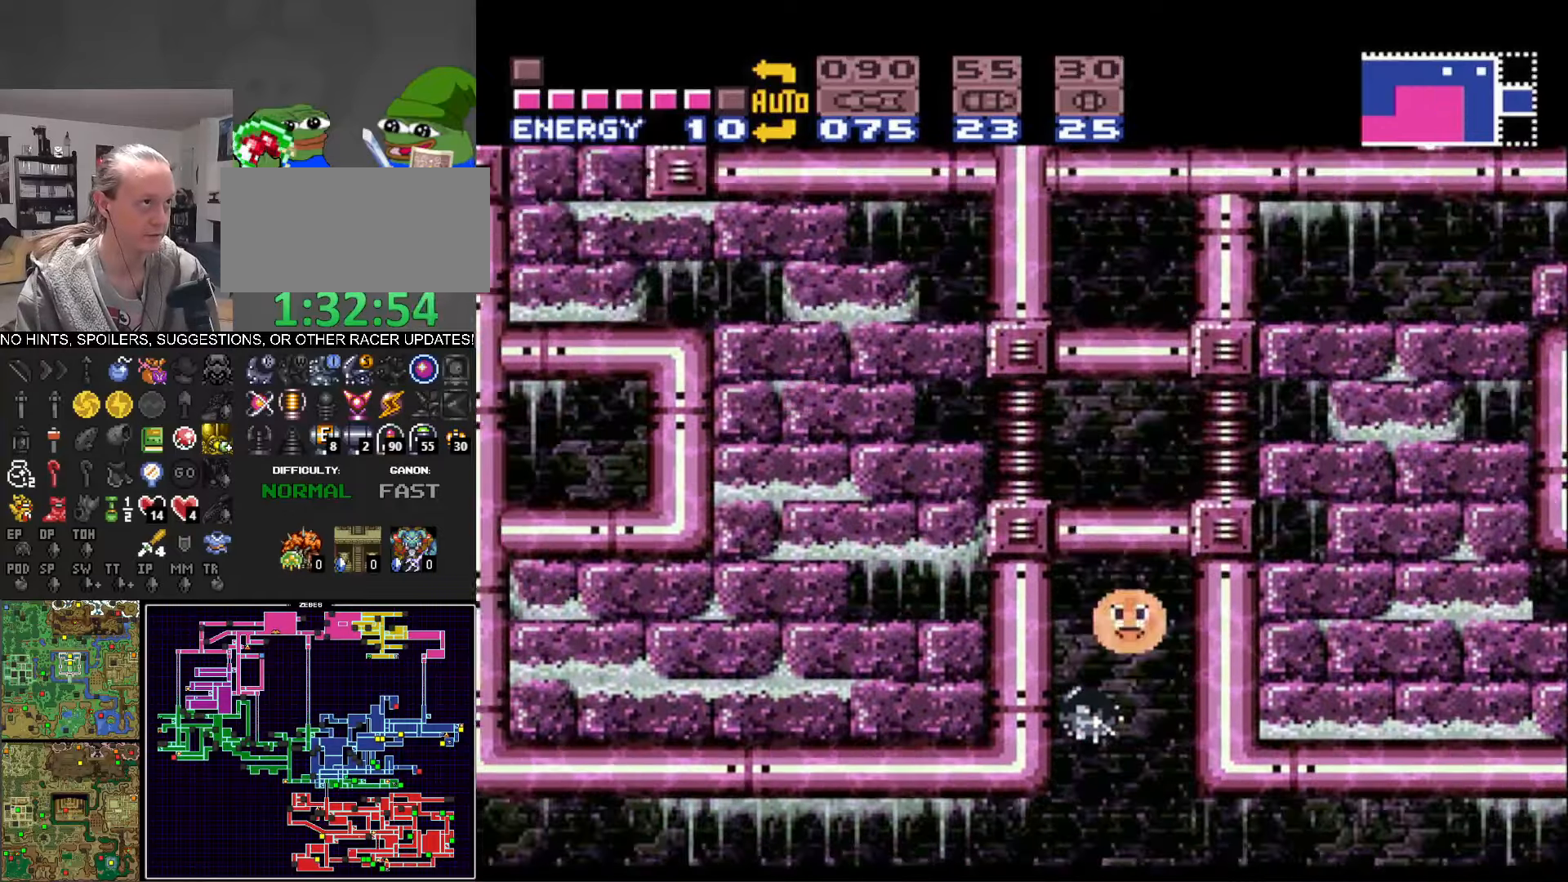
{"buttons": ["A", "B"], "events": [[117, "DPAD_LEFT", "up"], [184, "DPAD_UP", "down"], [334, "DPAD_UP", "up"], [484, "A", "down"]]}
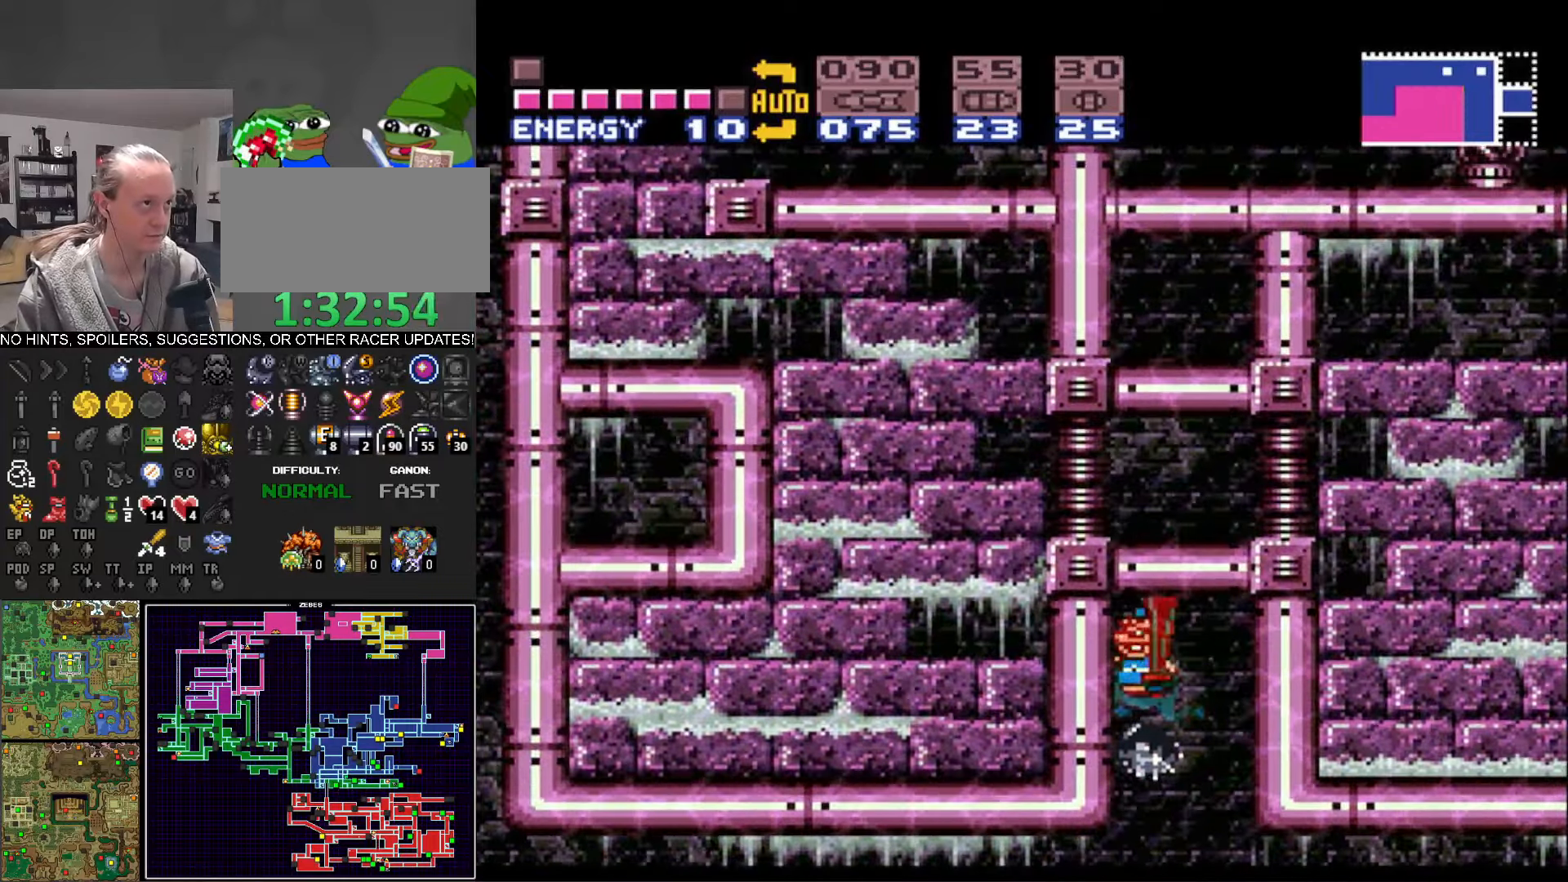
{"buttons": ["B", "DPAD_DOWN"], "events": [[184, "A", "up"], [267, "DPAD_RIGHT", "down"], [417, "DPAD_DOWN", "down"], [417, "DPAD_RIGHT", "up"], [450, "DPAD_DOWN", "up"], [467, "DPAD_DOWN", "down"]]}
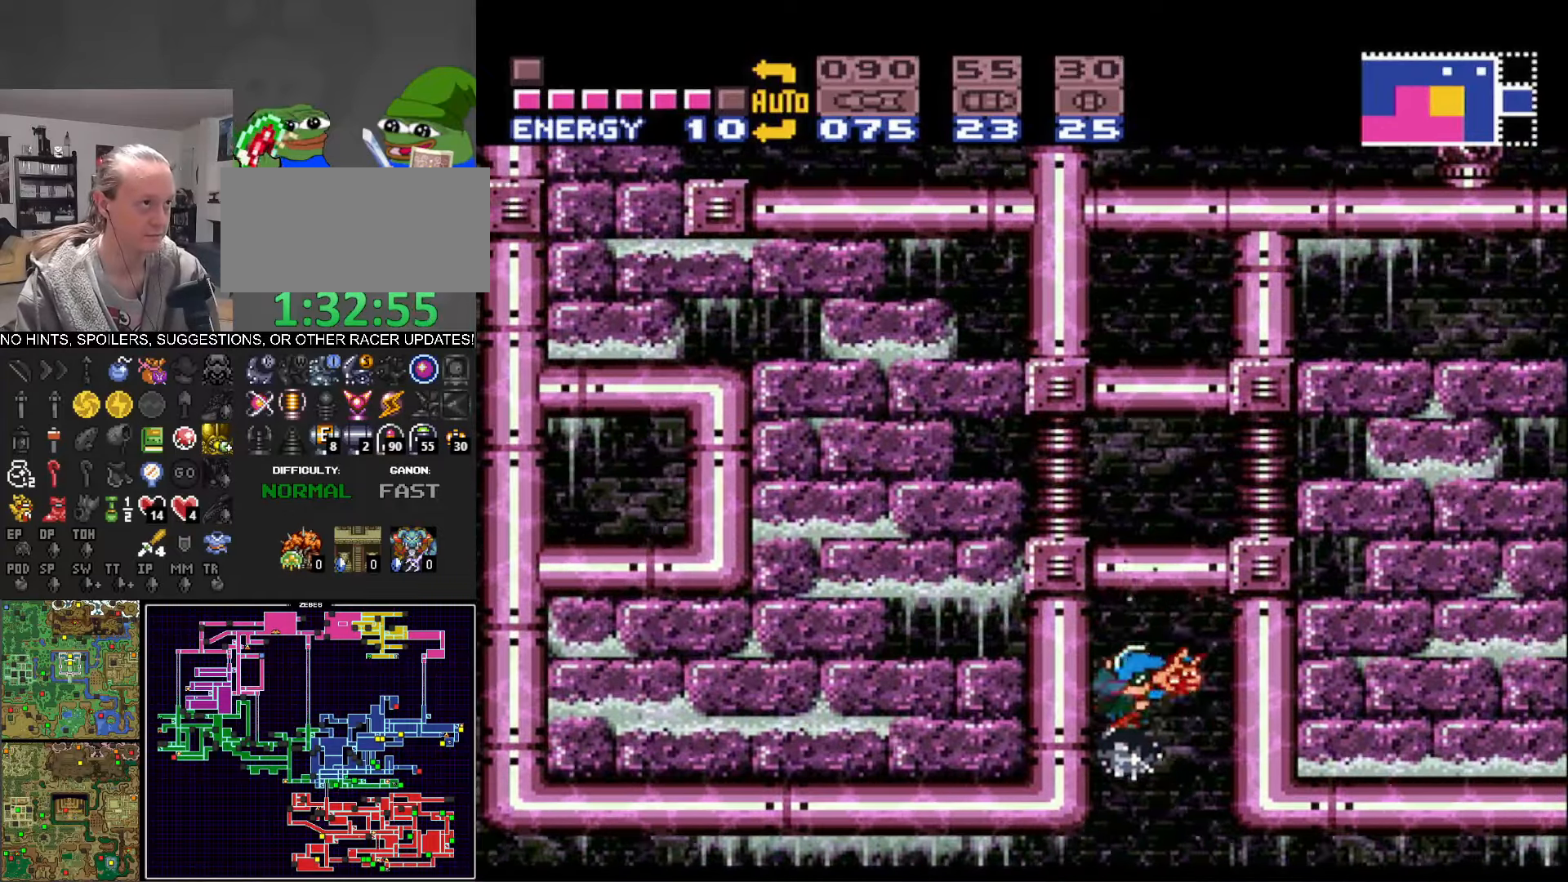
{"buttons": ["B", "DPAD_UP"], "events": [[100, "DPAD_DOWN", "up"], [134, "DPAD_DOWN", "down"], [250, "DPAD_DOWN", "up"], [267, "DPAD_RIGHT", "down"], [450, "DPAD_RIGHT", "up"], [500, "DPAD_UP", "down"]]}
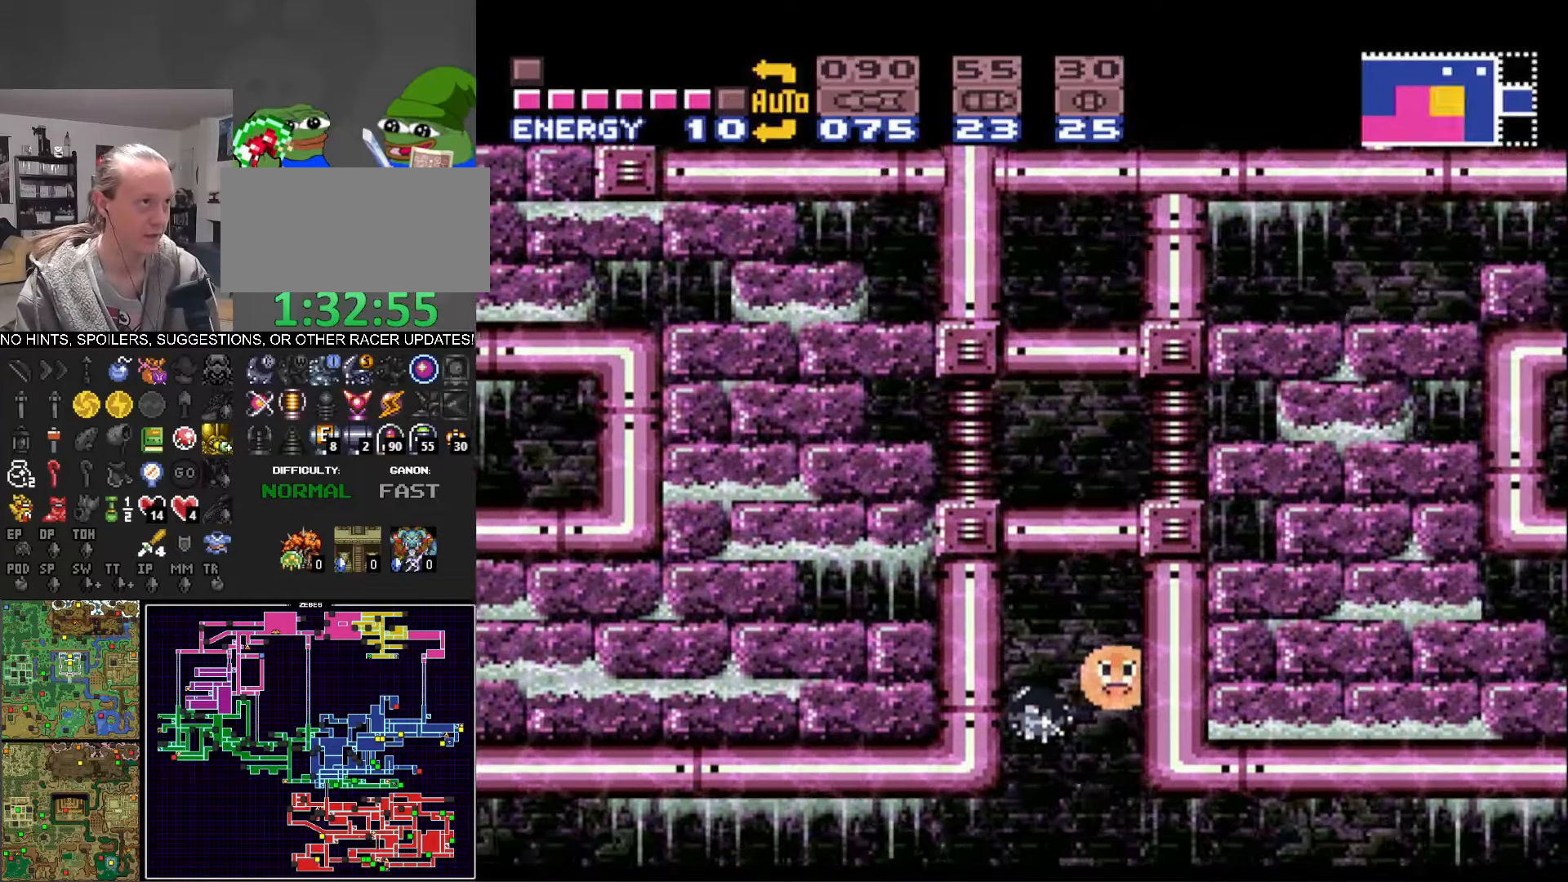
{"buttons": ["B"], "events": [[134, "DPAD_UP", "up"]]}
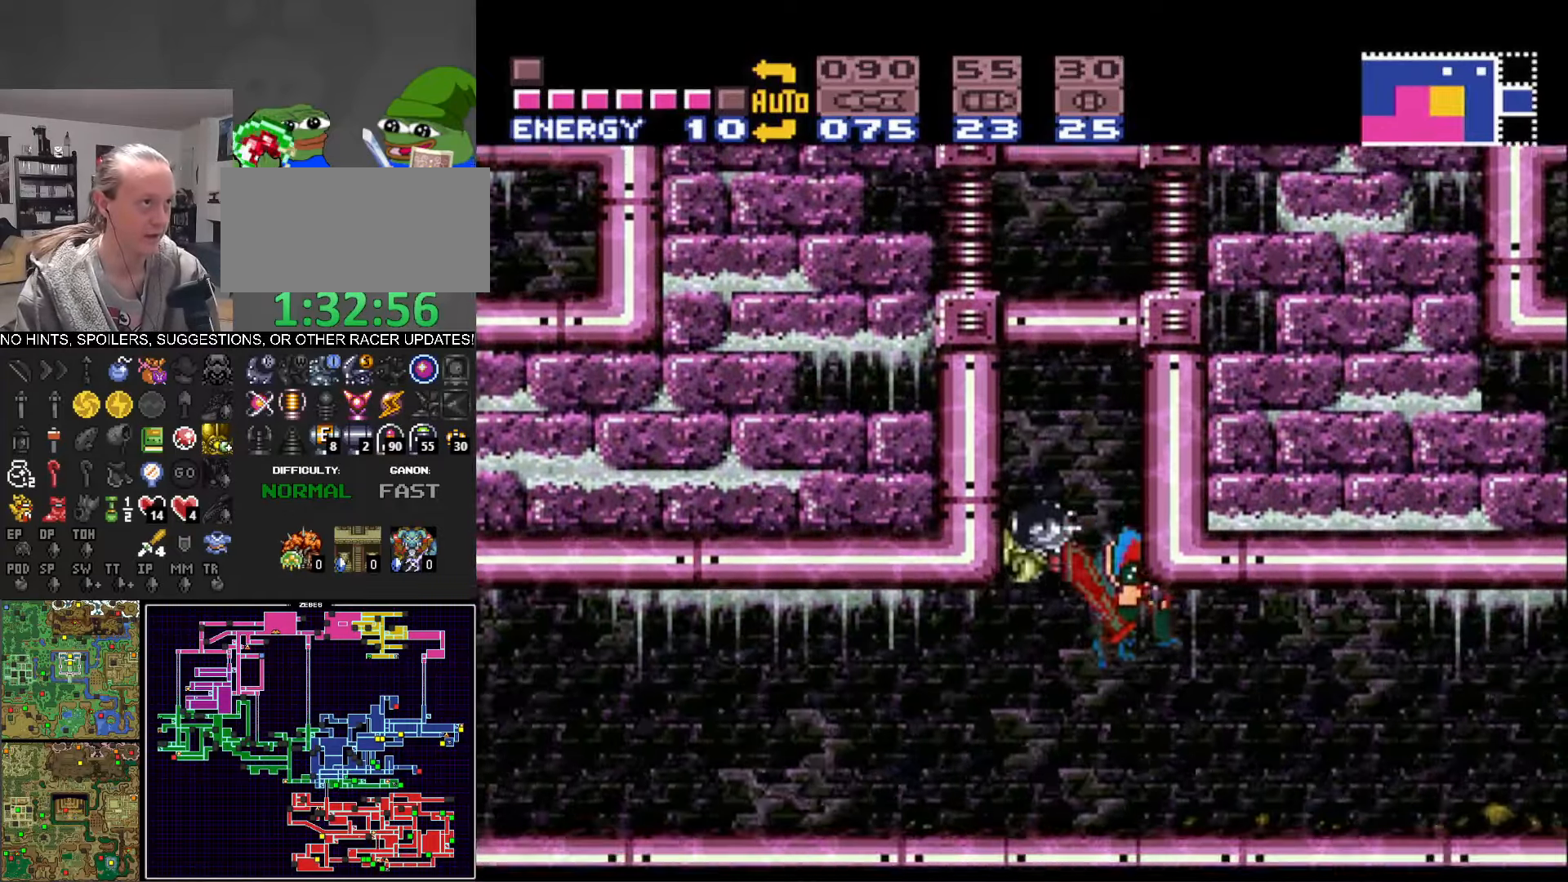
{"buttons": ["B"], "events": [[84, "DPAD_LEFT", "down"], [167, "DPAD_LEFT", "up"]]}
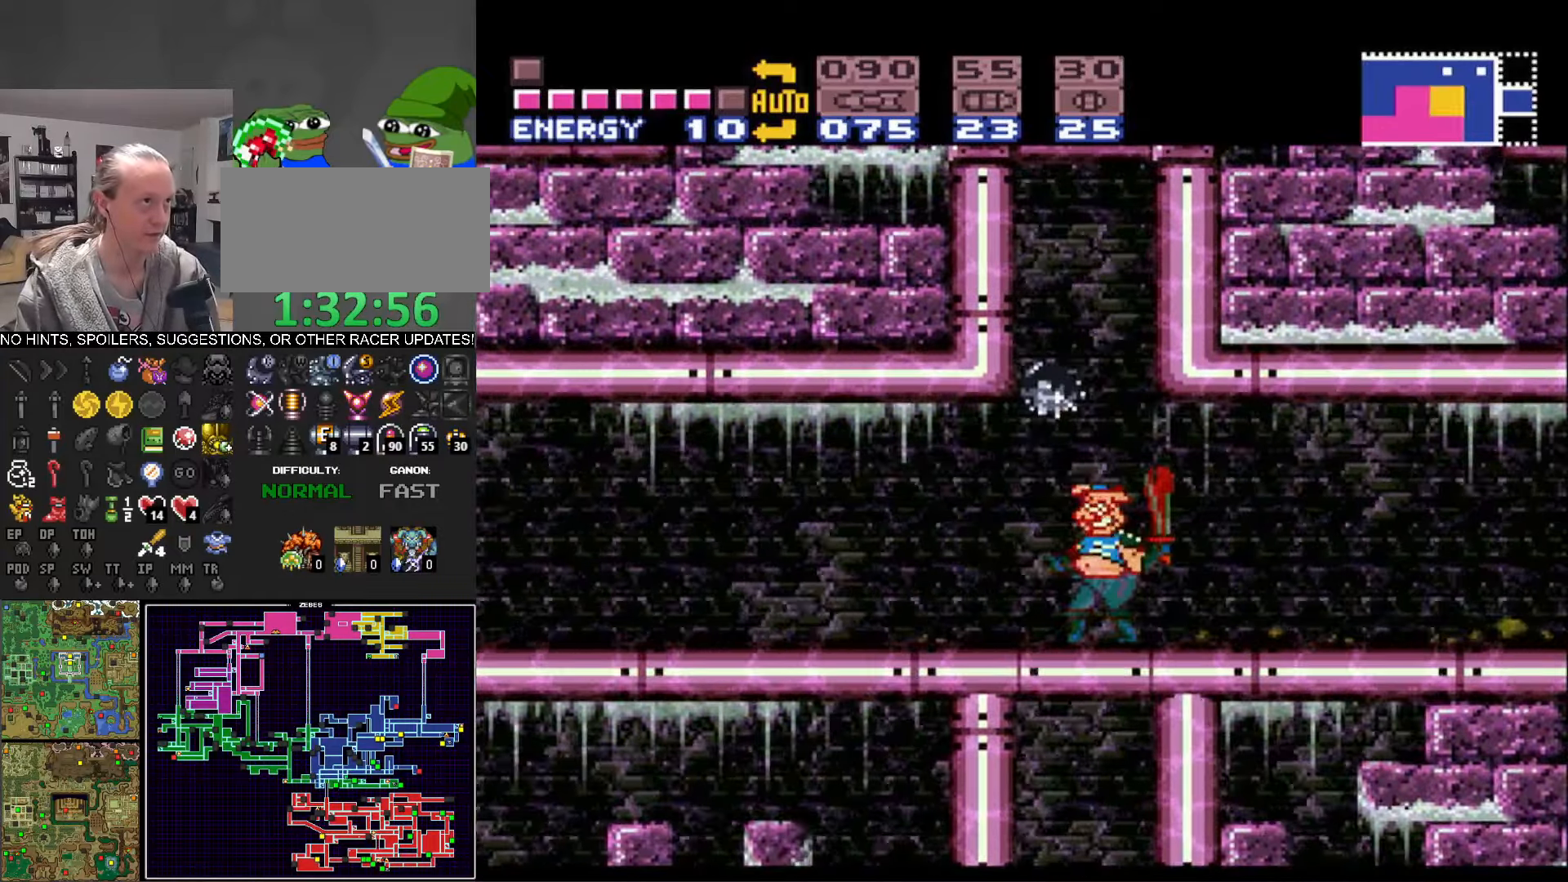
{"buttons": ["B", "DPAD_LEFT"], "events": [[50, "DPAD_LEFT", "down"]]}
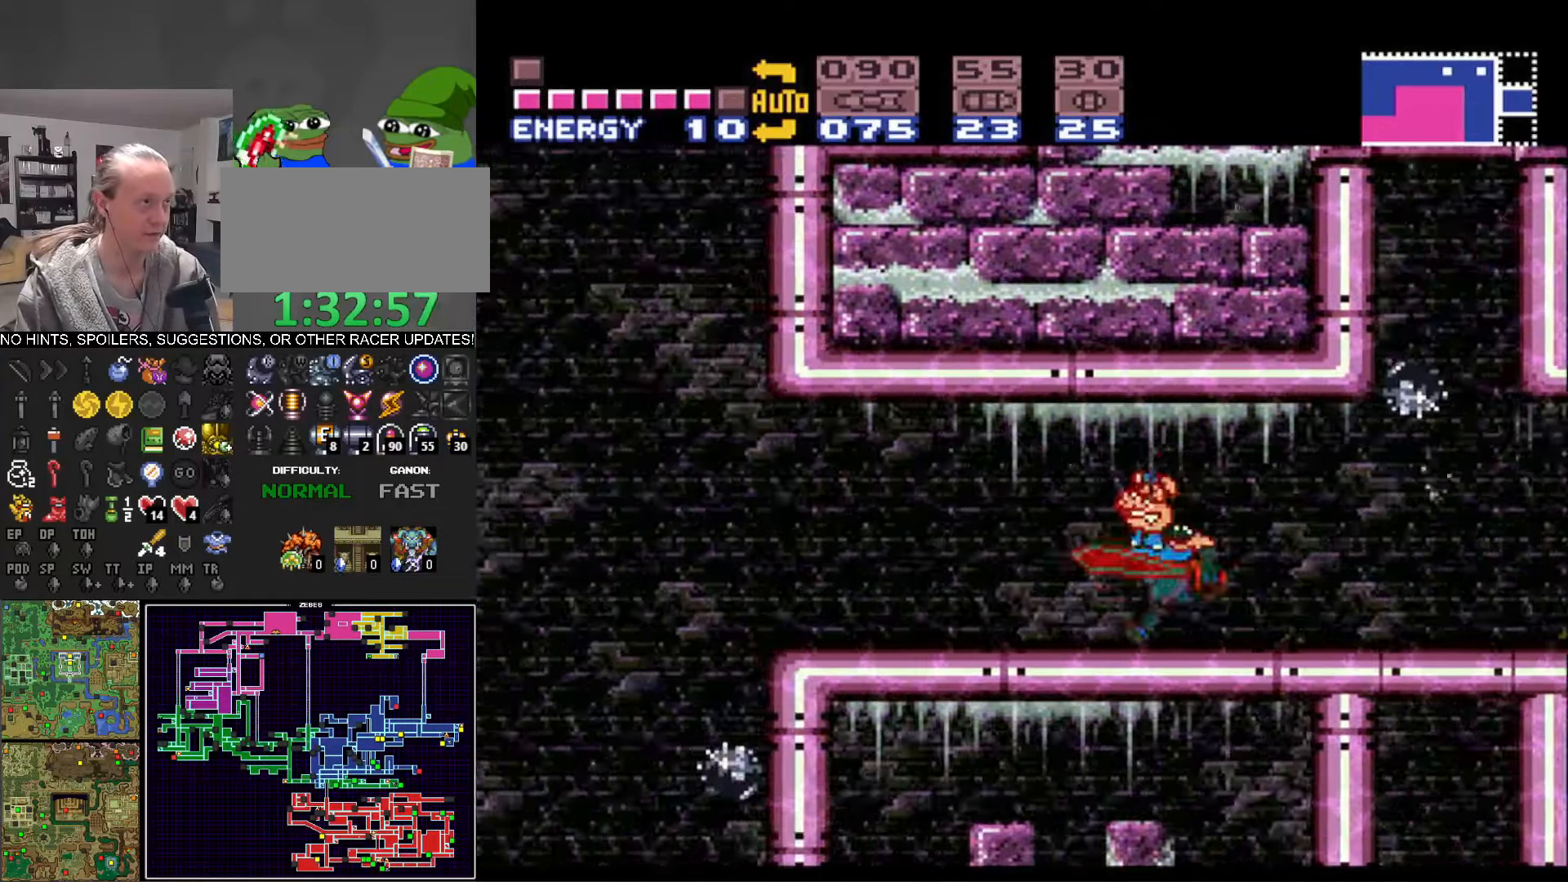
{"buttons": ["B"], "events": [[200, "A", "down"], [266, "A", "up"], [483, "DPAD_LEFT", "up"]]}
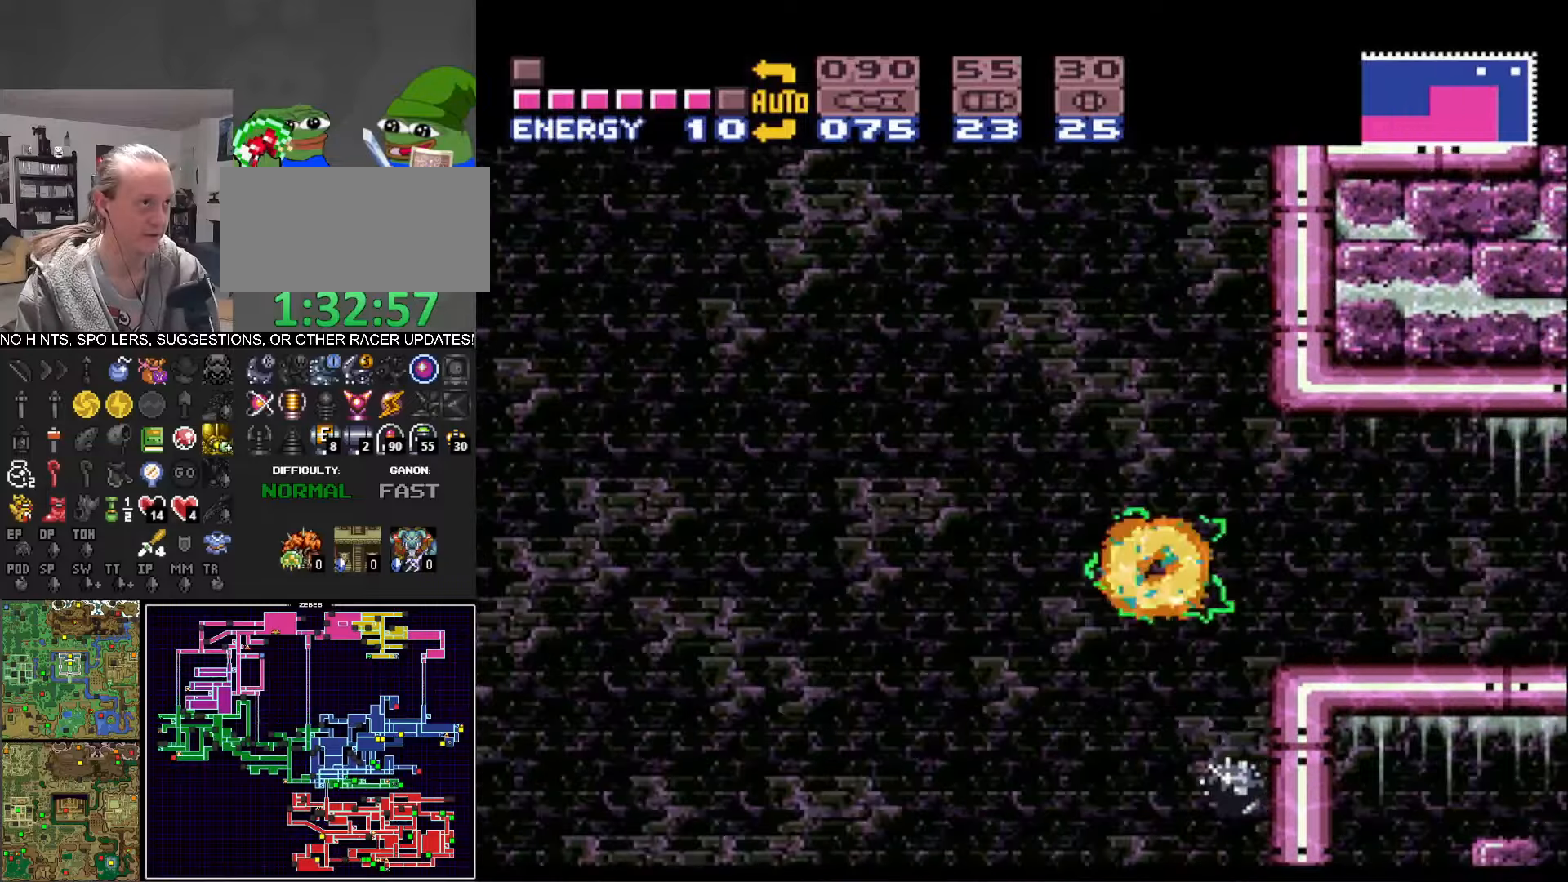
{"buttons": ["B"], "events": [[83, "DPAD_RIGHT", "down"], [300, "DPAD_RIGHT", "up"]]}
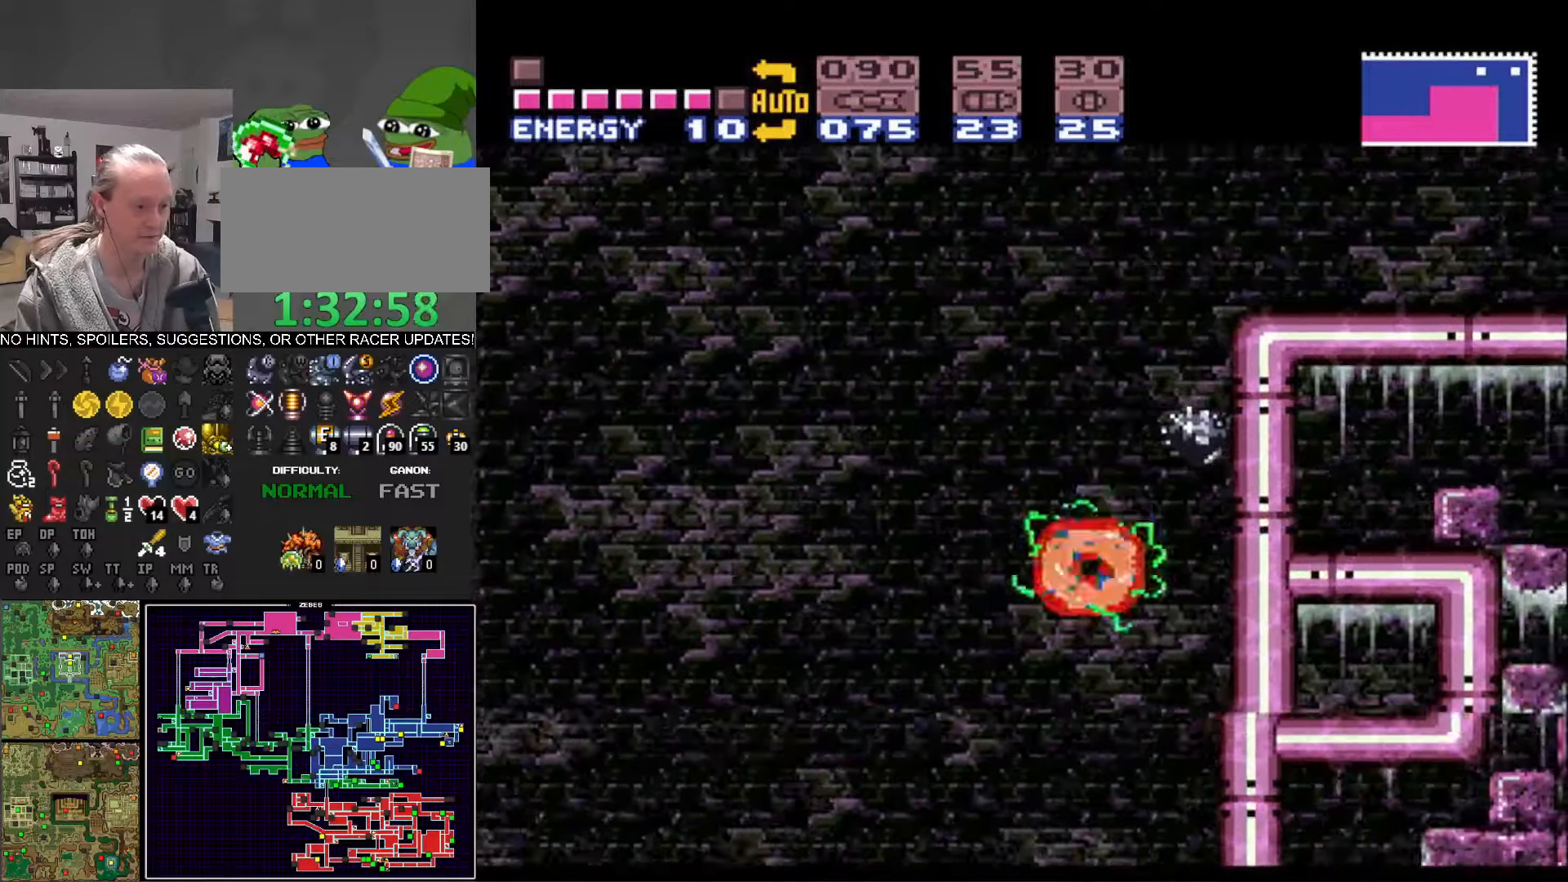
{"buttons": ["B", "DPAD_RIGHT"], "events": [[83, "DPAD_RIGHT", "down"]]}
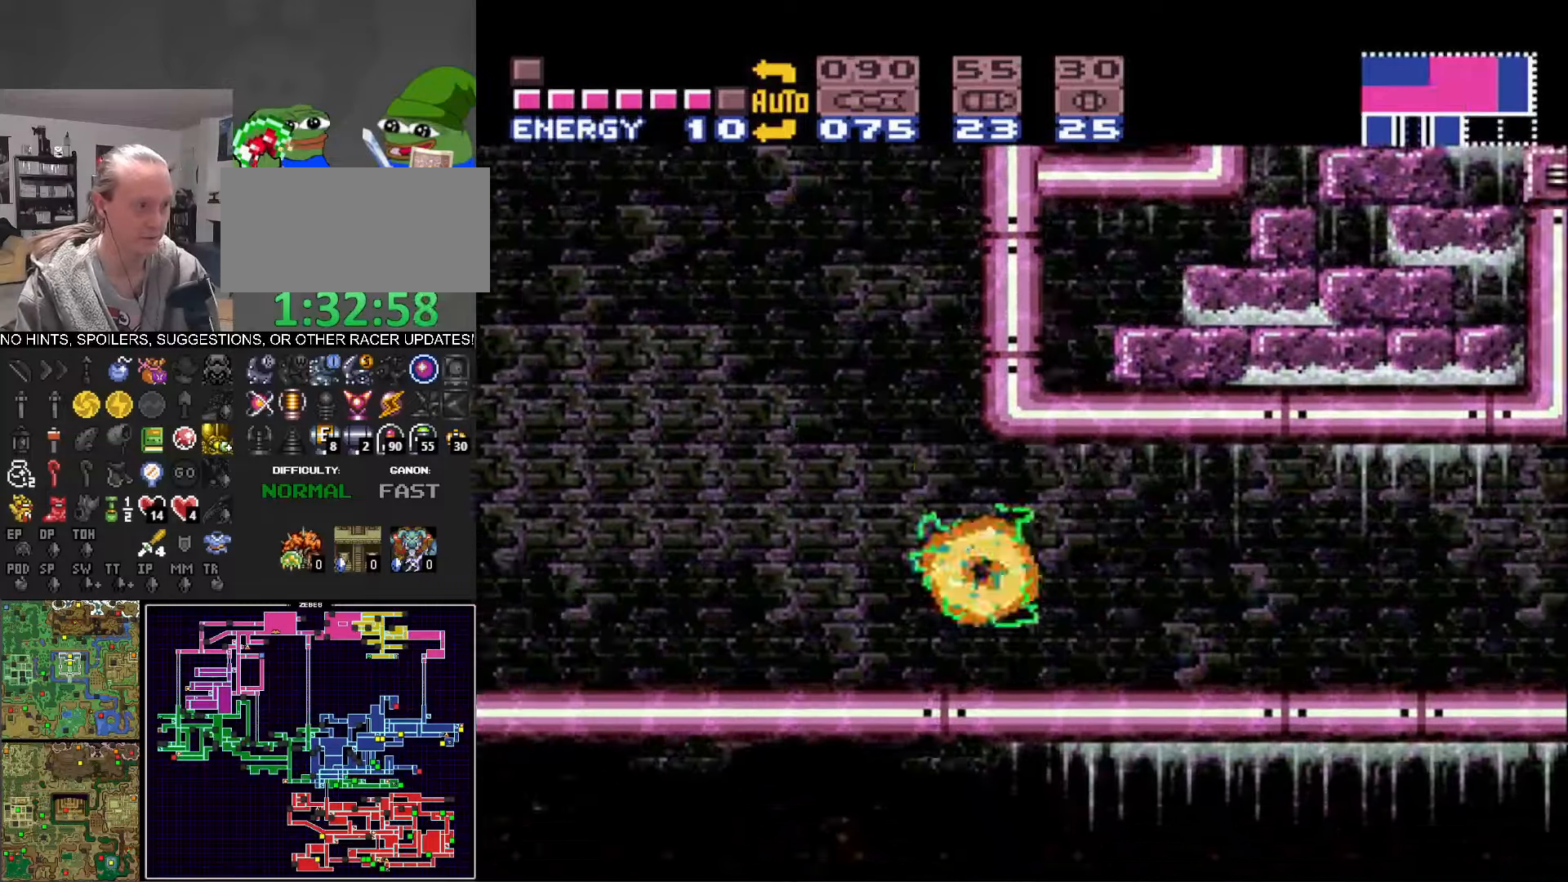
{"buttons": ["B", "L1", "DPAD_RIGHT"], "events": [[416, "L1", "down"]]}
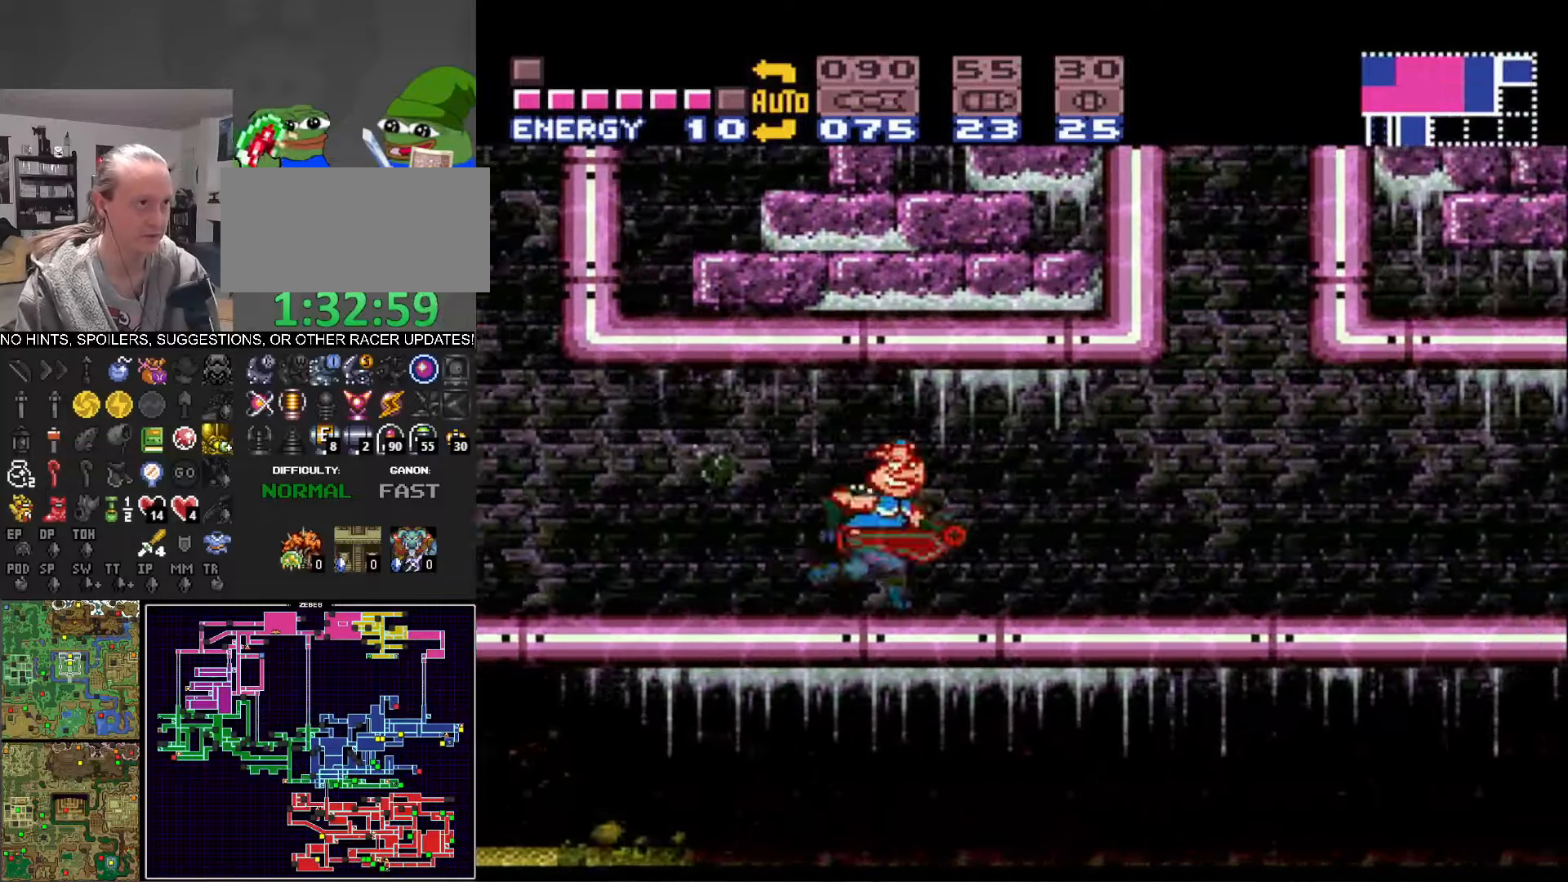
{"buttons": ["B", "L1", "DPAD_RIGHT"], "events": []}
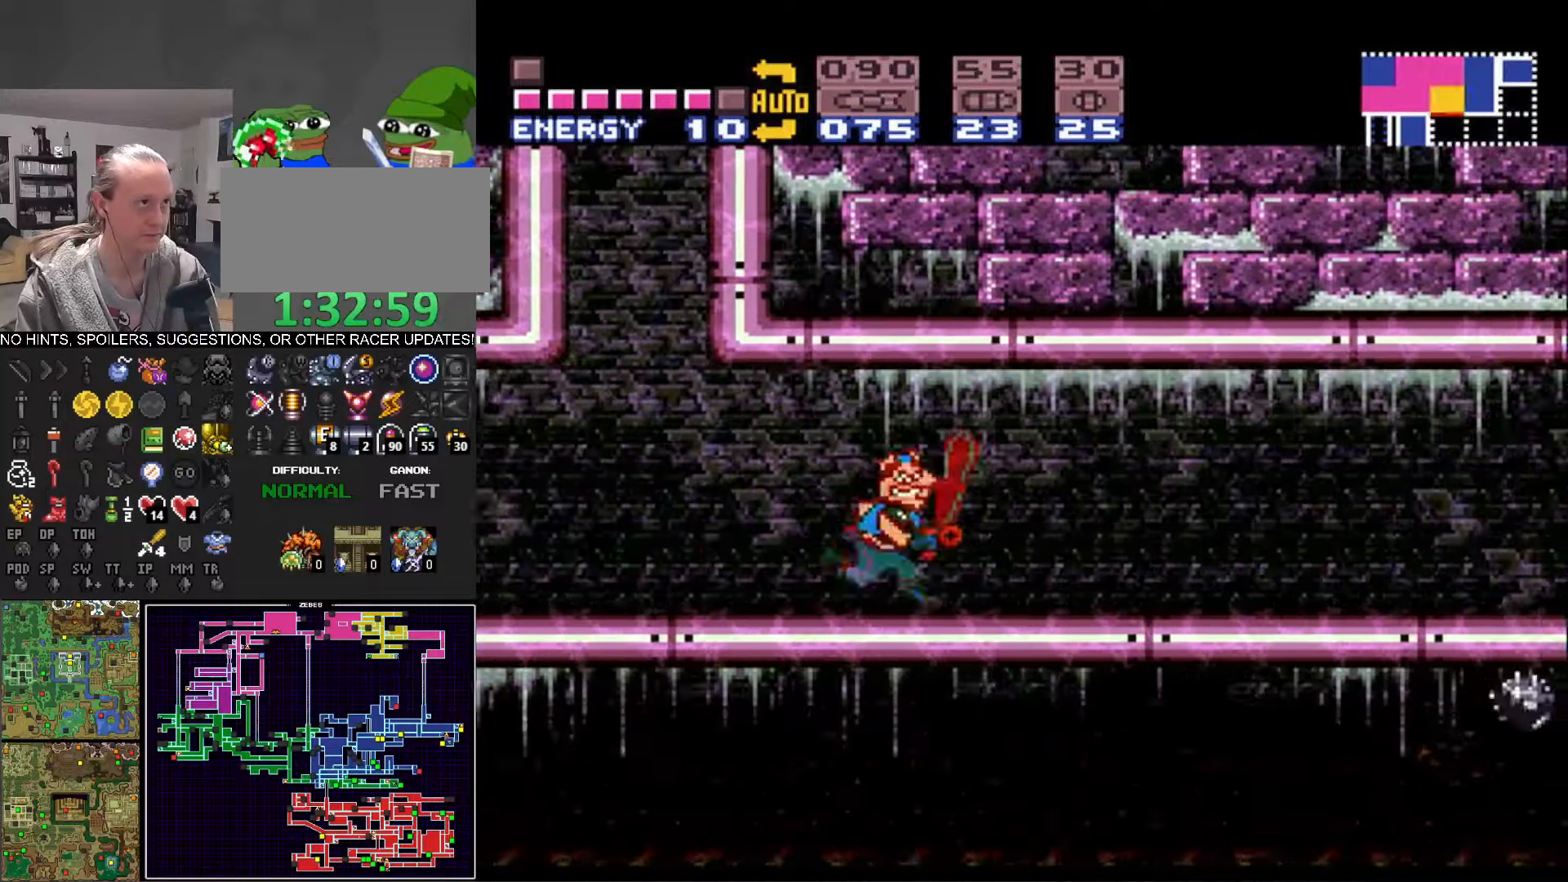
{"buttons": ["B", "L1", "DPAD_RIGHT"], "events": [[16, "X", "down"], [116, "X", "up"], [233, "X", "down"], [300, "X", "up"], [416, "X", "down"], [500, "X", "up"]]}
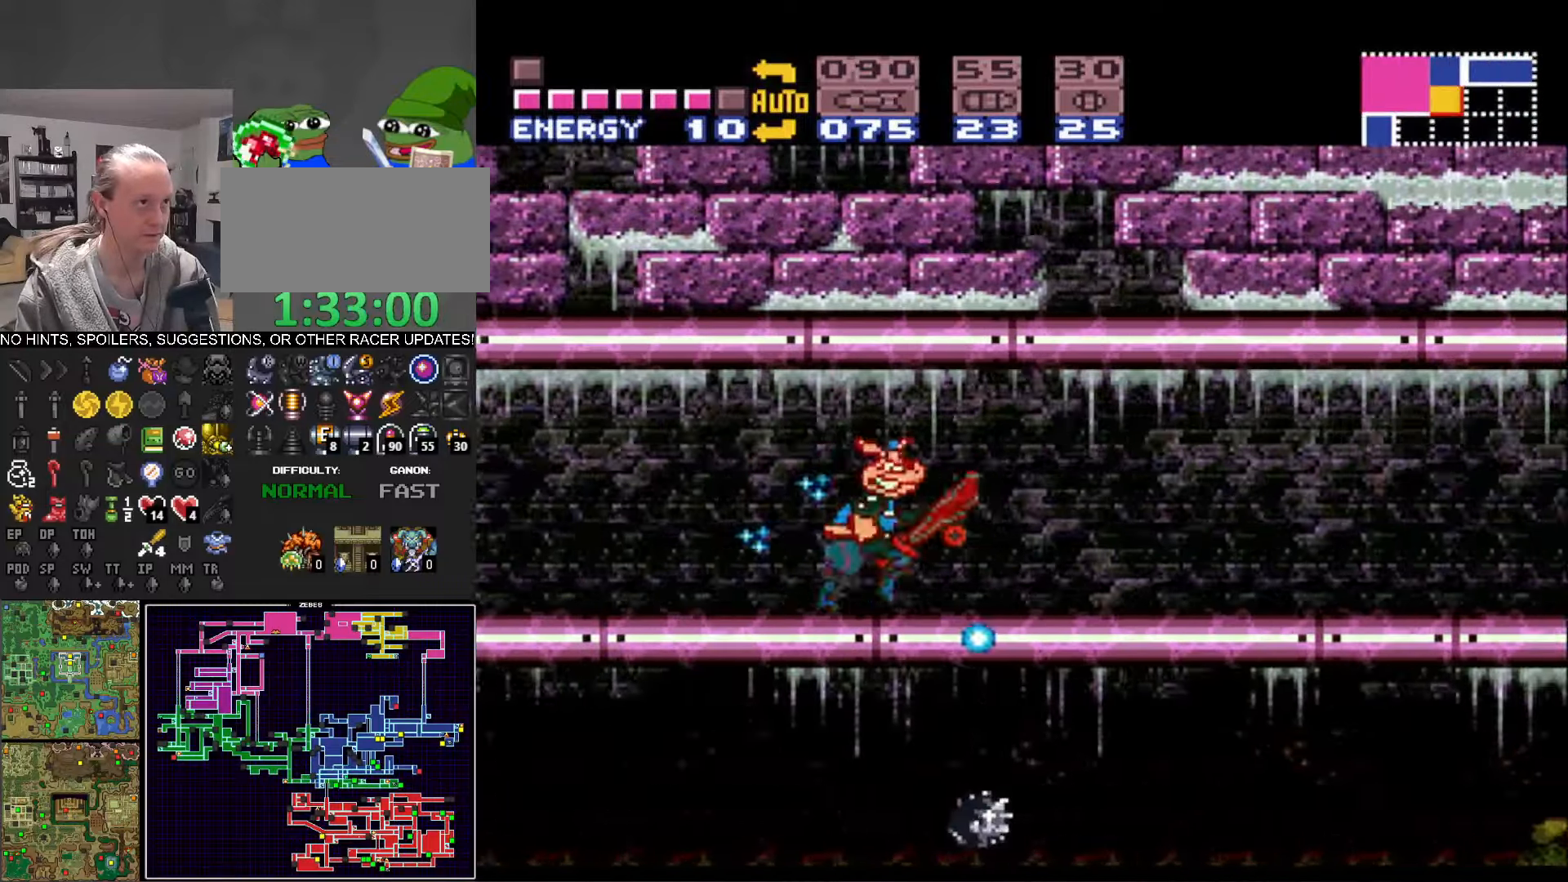
{"buttons": ["B", "X", "L1", "DPAD_LEFT"], "events": [[100, "X", "down"], [183, "X", "up"], [266, "X", "down"], [350, "X", "up"], [416, "DPAD_UP", "down"], [416, "X", "down"], [466, "DPAD_LEFT", "down"], [466, "DPAD_RIGHT", "up"], [466, "DPAD_UP", "up"]]}
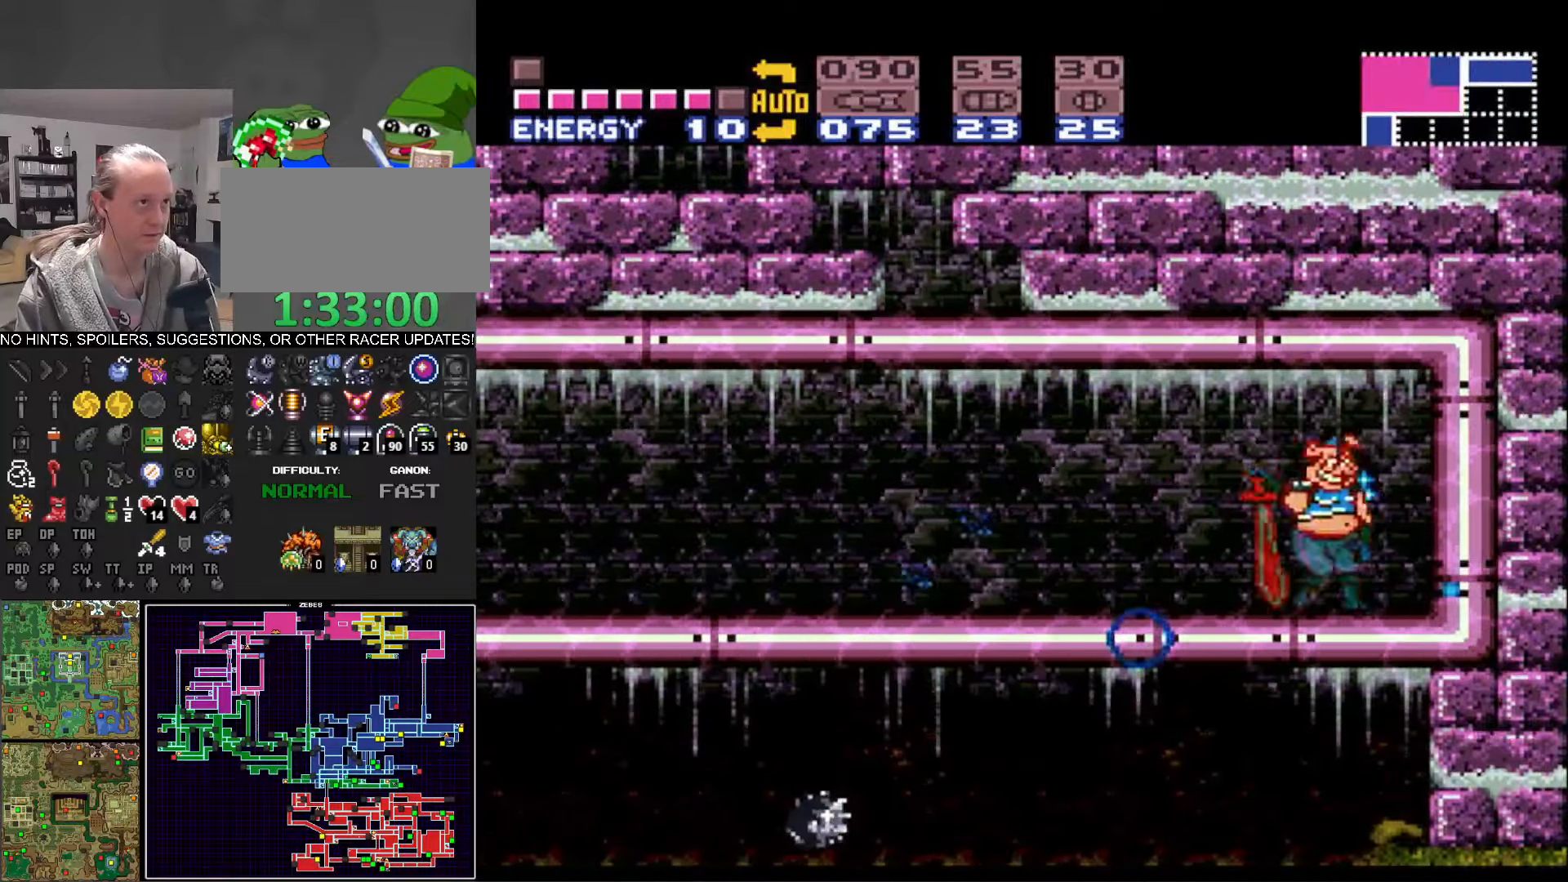
{"buttons": ["A", "B", "DPAD_DOWN"], "events": [[33, "X", "up"], [100, "X", "down"], [183, "X", "up"], [283, "DPAD_LEFT", "up"], [333, "L1", "up"], [366, "B", "up"], [400, "B", "down"], [416, "A", "down"], [450, "DPAD_DOWN", "down"]]}
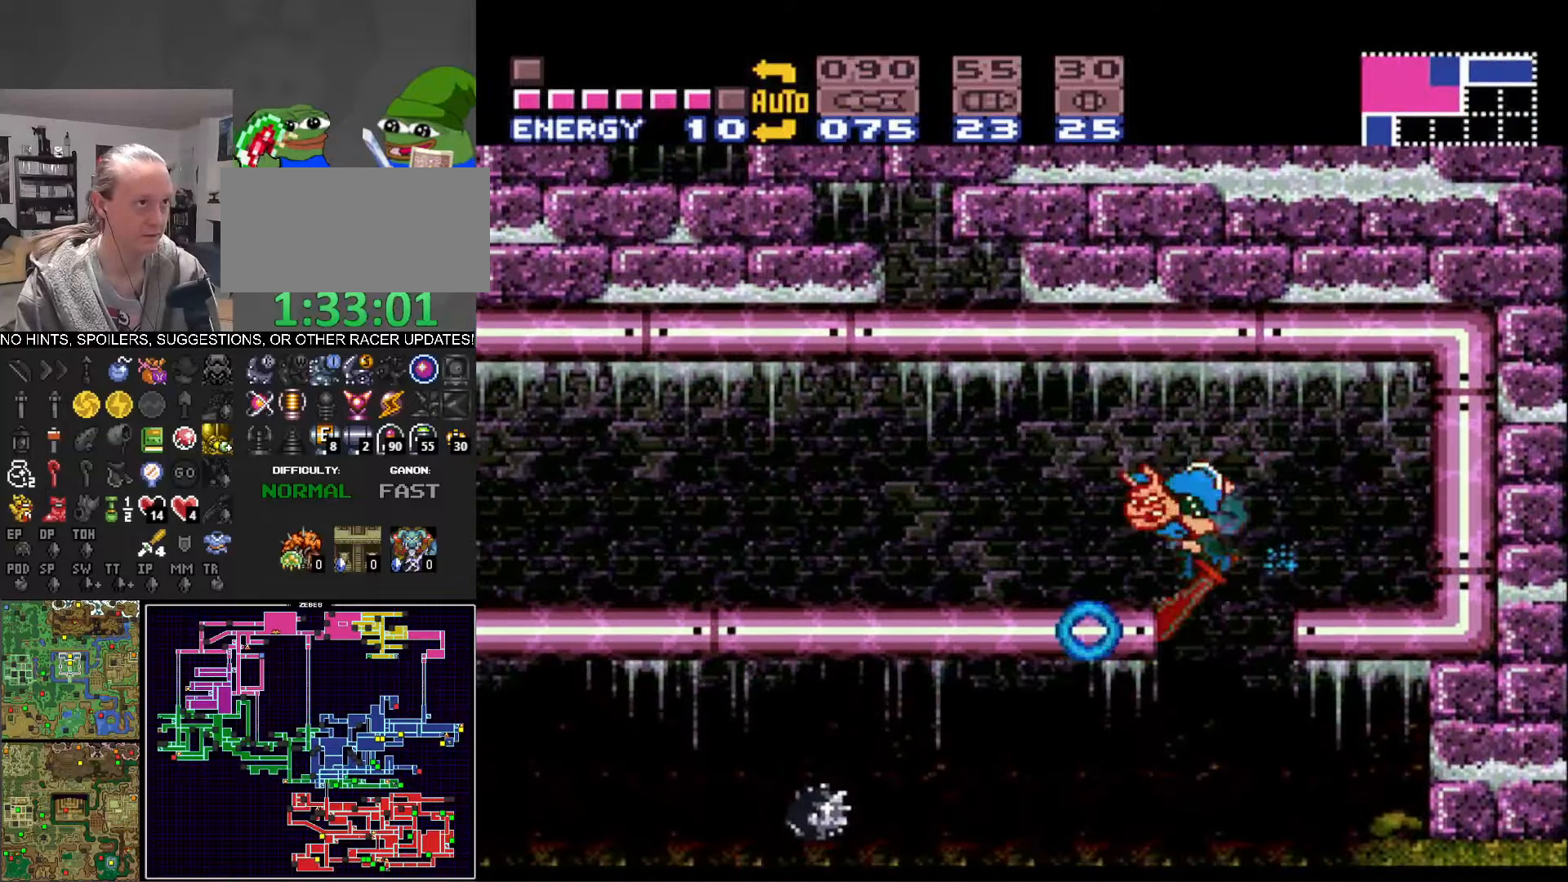
{"buttons": ["B", "DPAD_LEFT"], "events": [[33, "A", "up"], [83, "DPAD_RIGHT", "down"], [100, "DPAD_RIGHT", "up"], [116, "DPAD_DOWN", "up"], [116, "DPAD_RIGHT", "down"], [283, "DPAD_LEFT", "down"], [283, "DPAD_RIGHT", "up"]]}
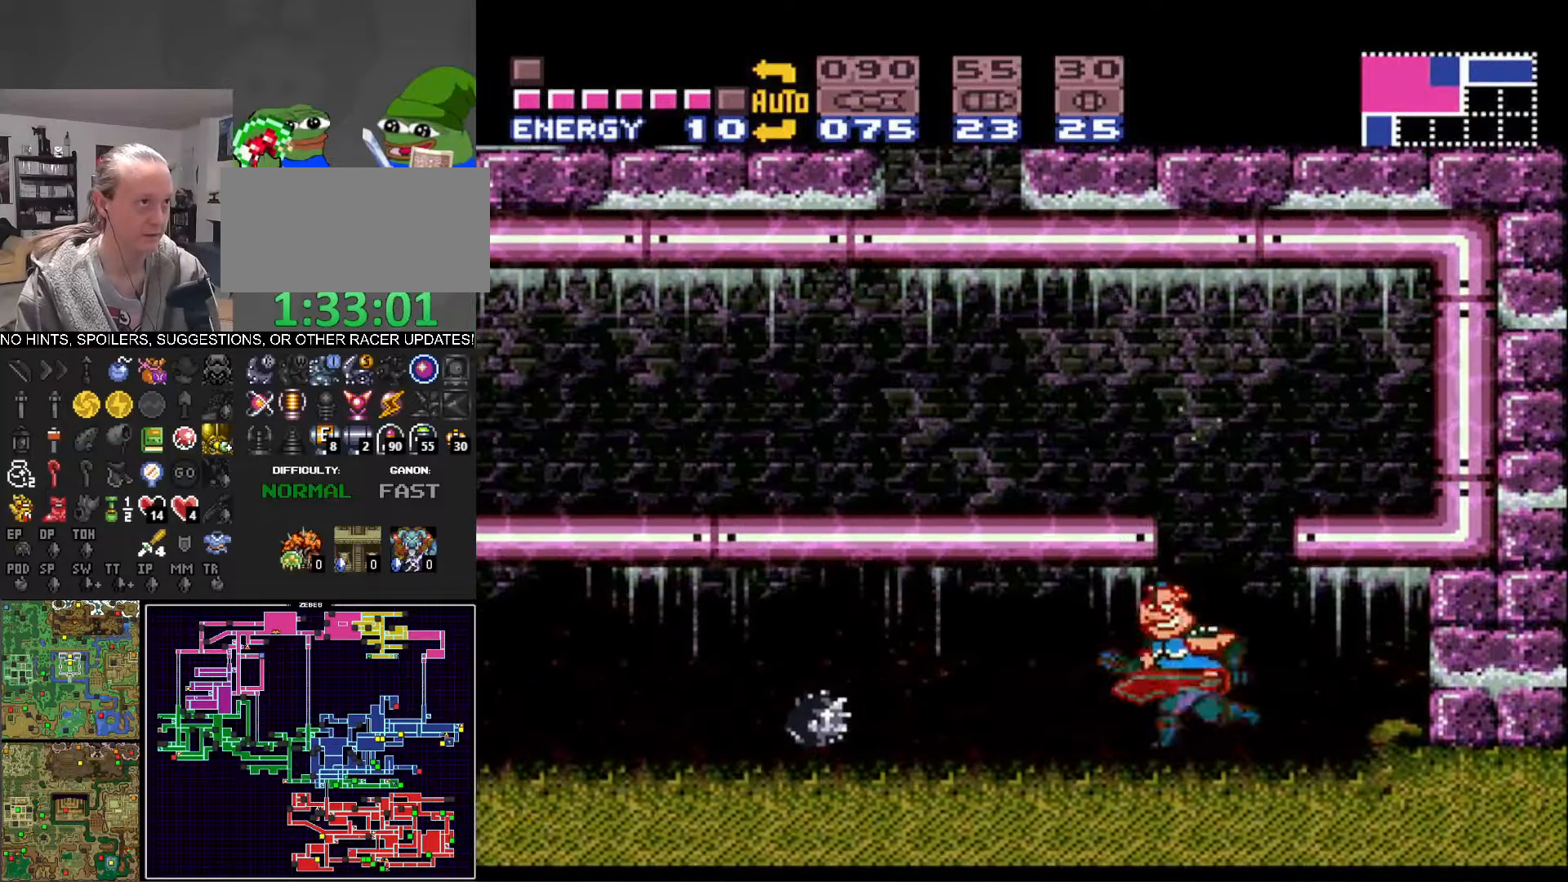
{"buttons": ["B", "DPAD_LEFT"], "events": []}
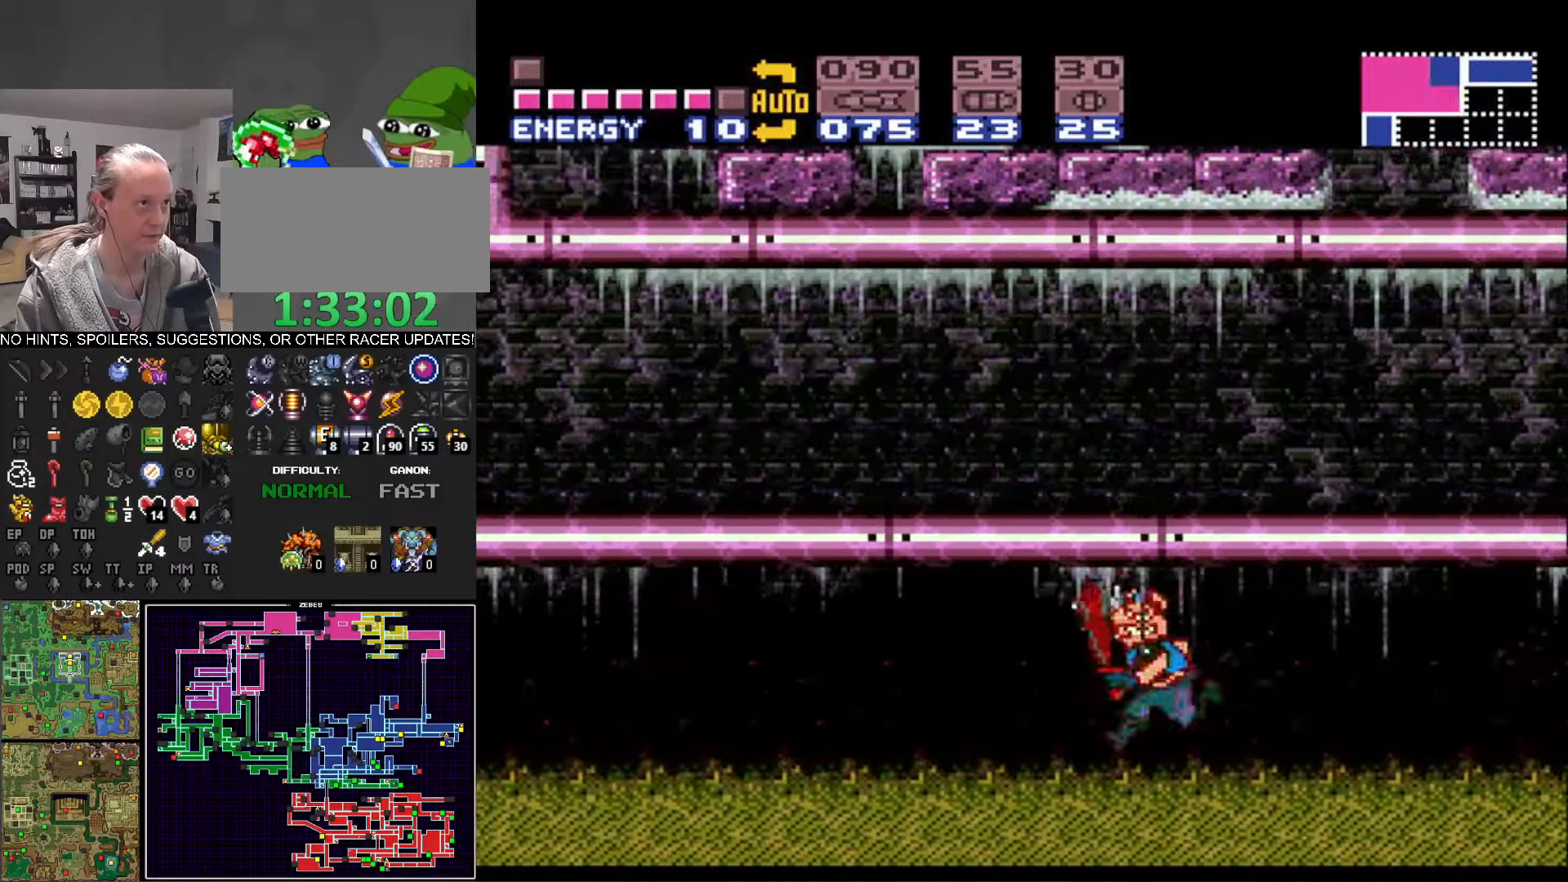
{"buttons": ["B", "DPAD_LEFT"], "events": []}
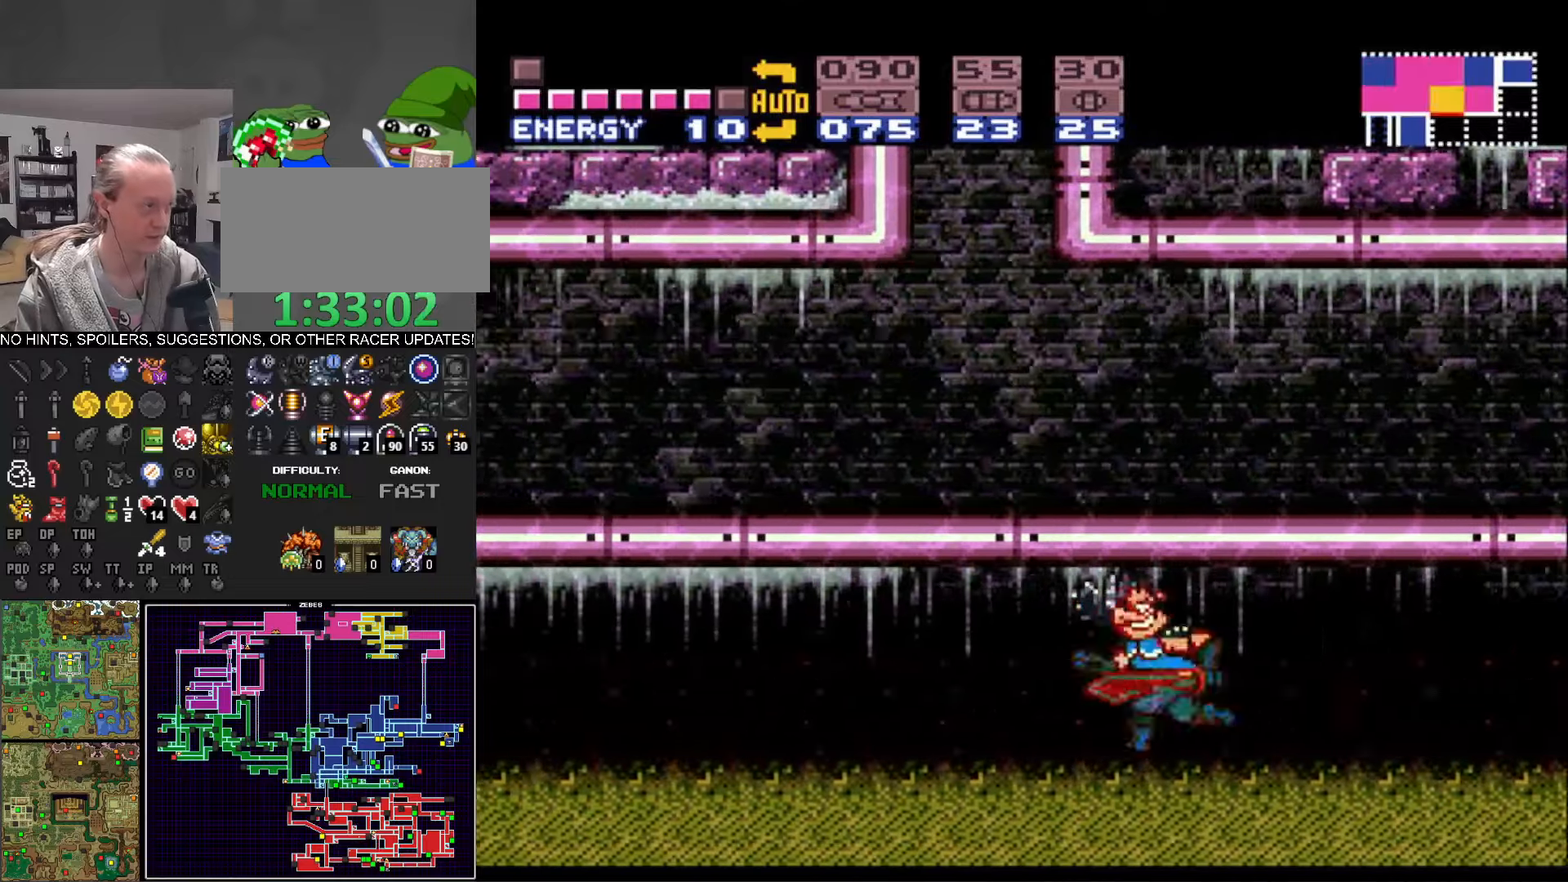
{"buttons": ["B", "DPAD_LEFT"], "events": []}
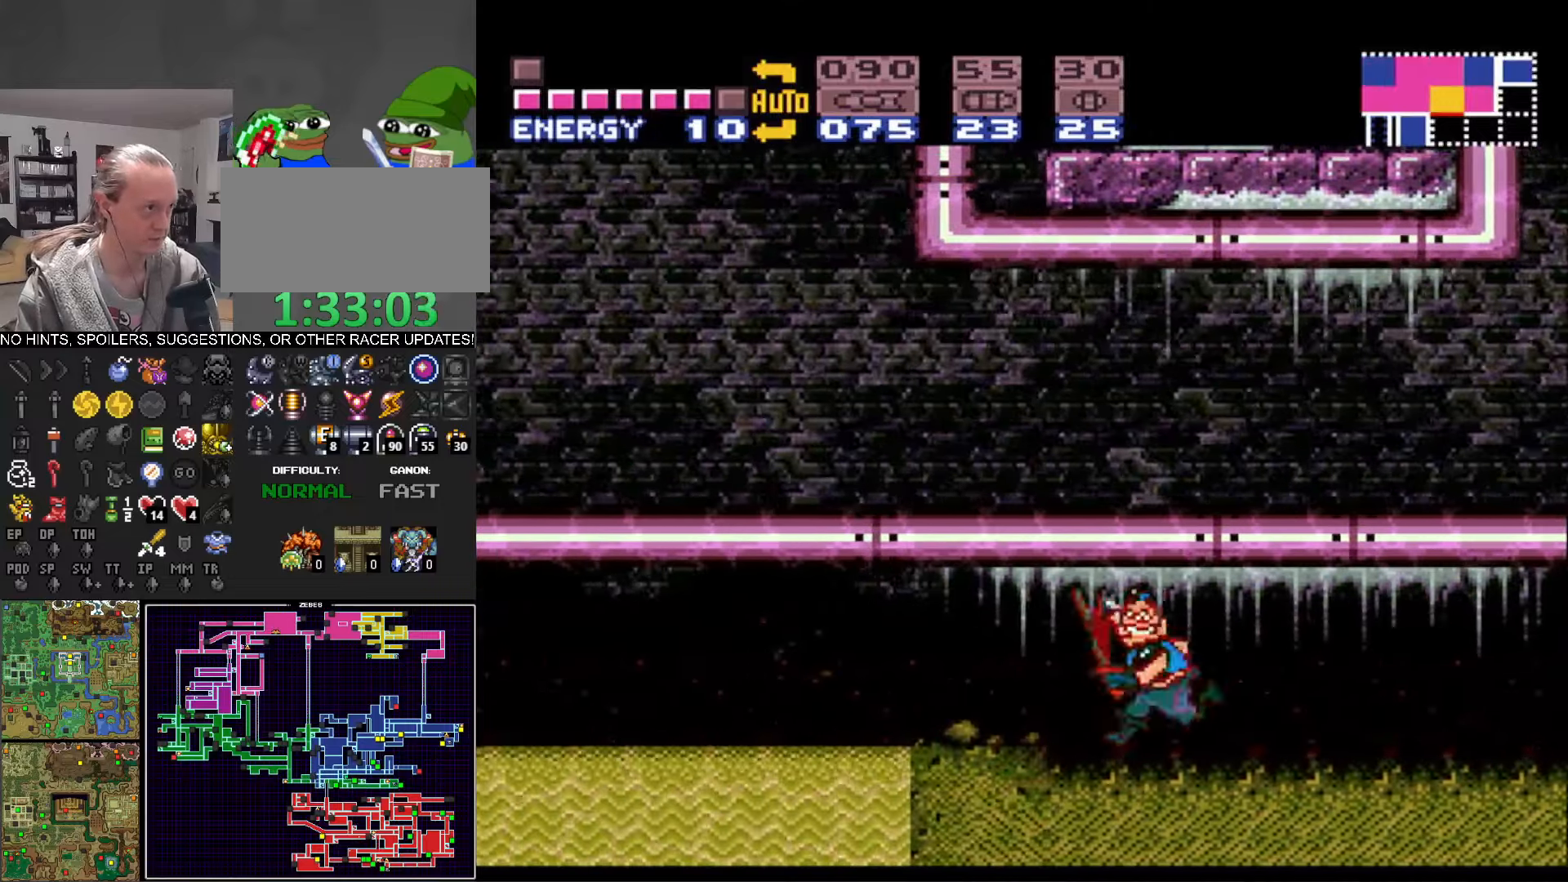
{"buttons": ["A", "B", "DPAD_LEFT"], "events": [[150, "A", "down"]]}
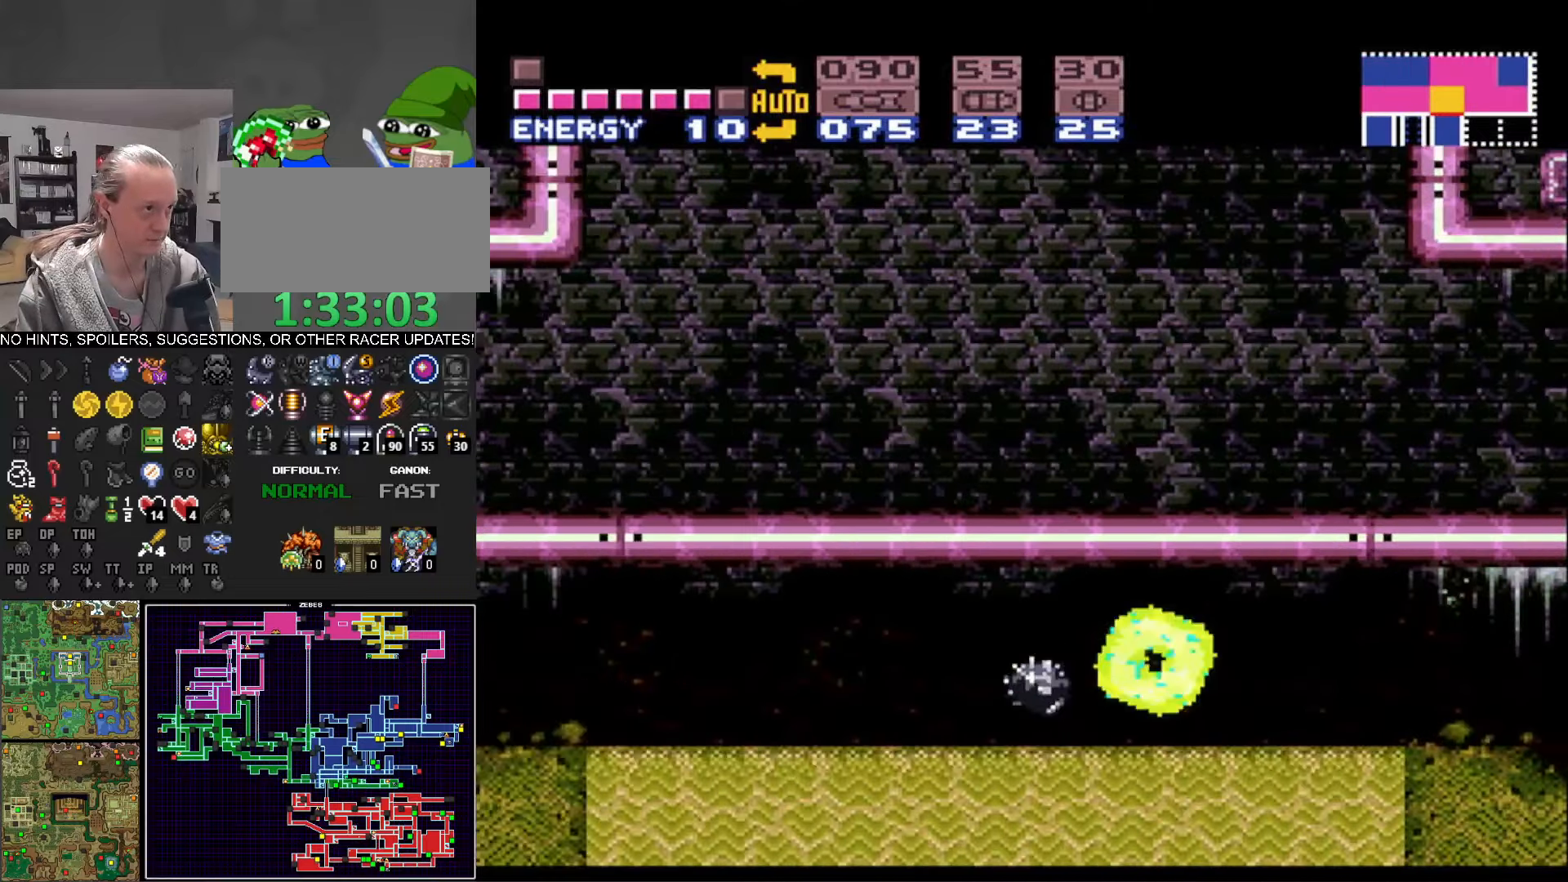
{"buttons": ["DPAD_DOWN"], "events": [[83, "A", "up"], [150, "B", "up"], [200, "DPAD_LEFT", "up"], [317, "DPAD_DOWN", "down"], [400, "DPAD_DOWN", "up"], [483, "DPAD_DOWN", "down"]]}
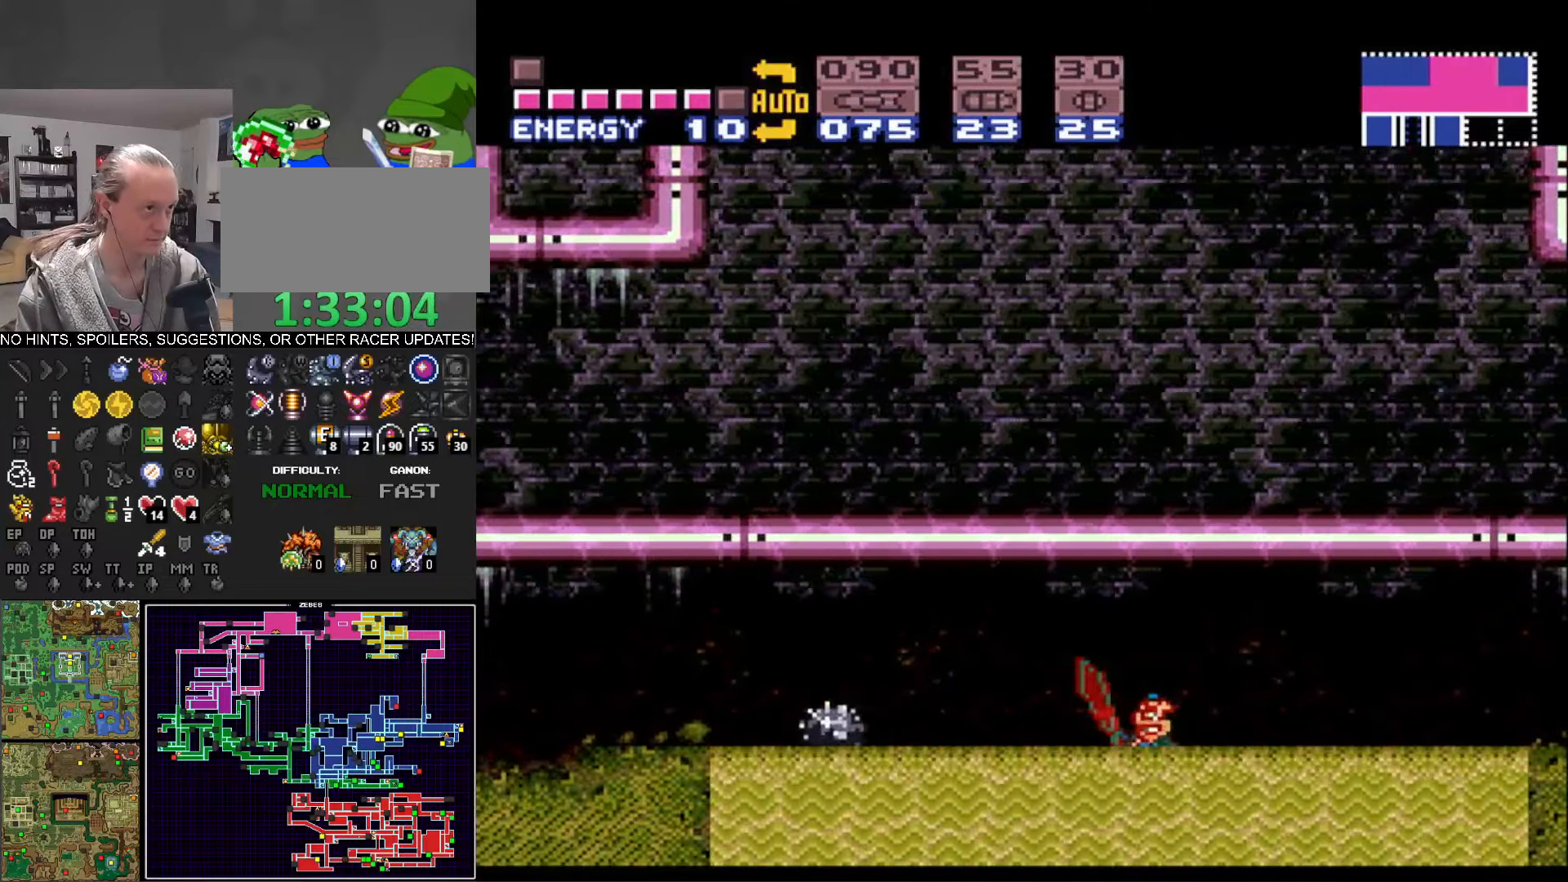
{"buttons": [], "events": [[117, "DPAD_DOWN", "up"], [200, "DPAD_DOWN", "down"], [317, "DPAD_DOWN", "up"]]}
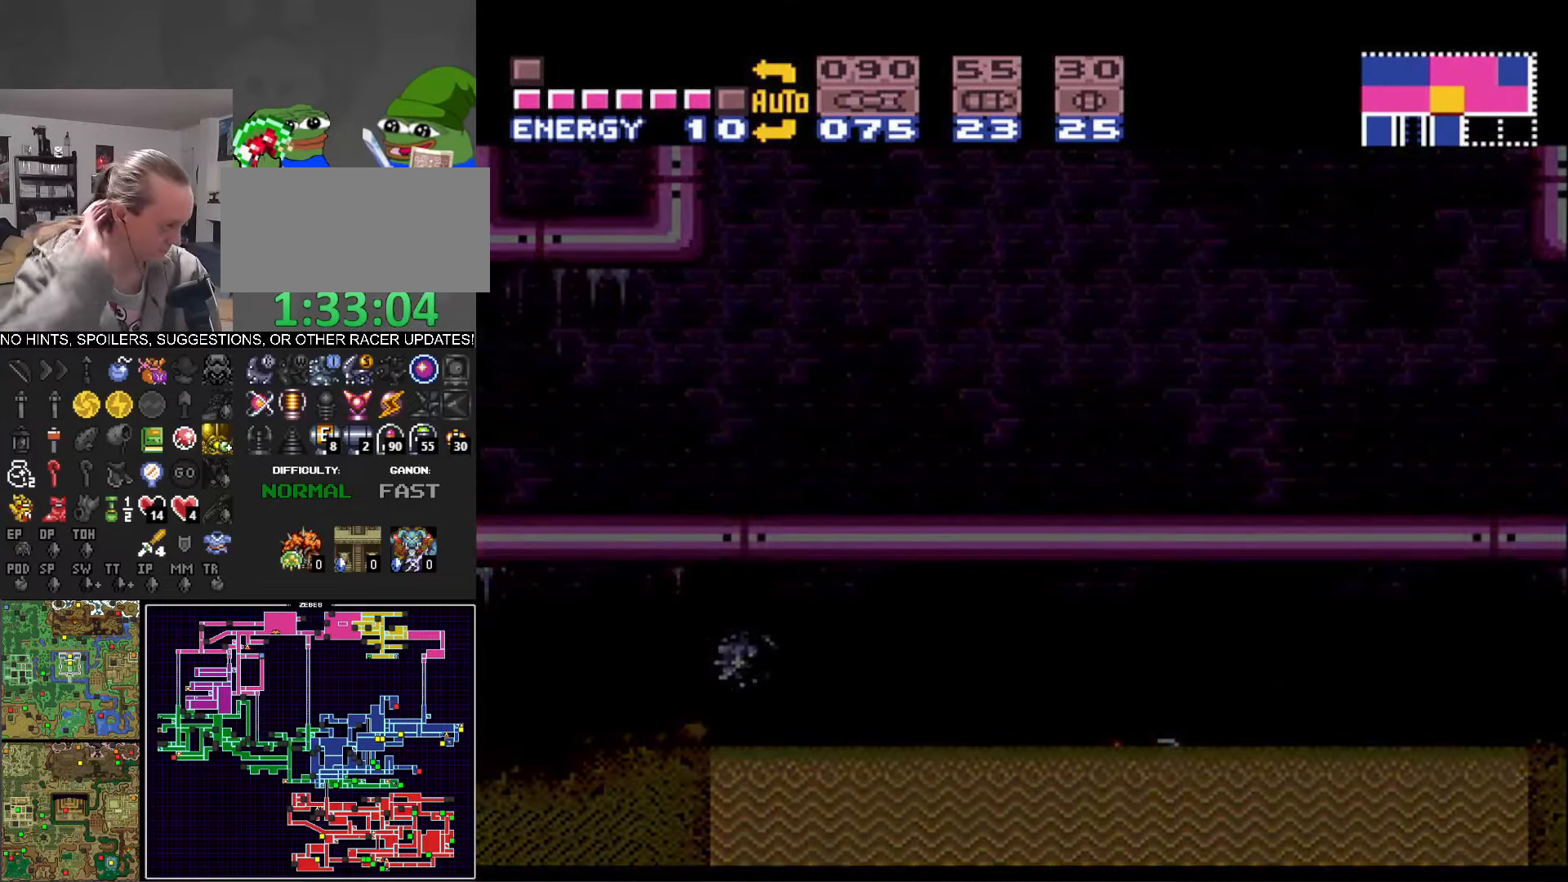
{"buttons": [], "events": []}
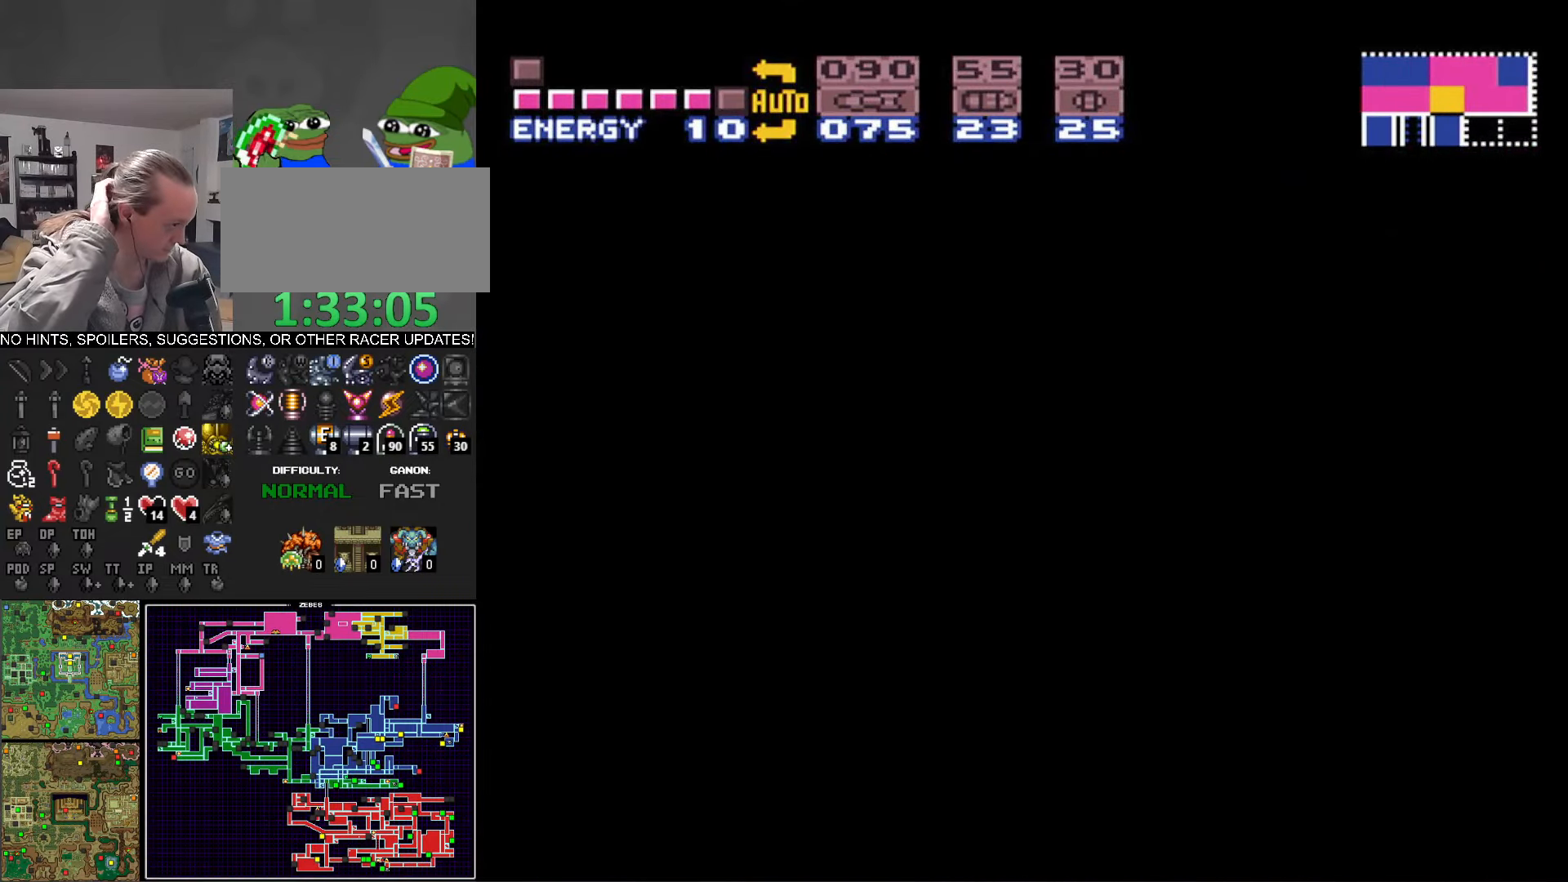
{"buttons": [], "events": []}
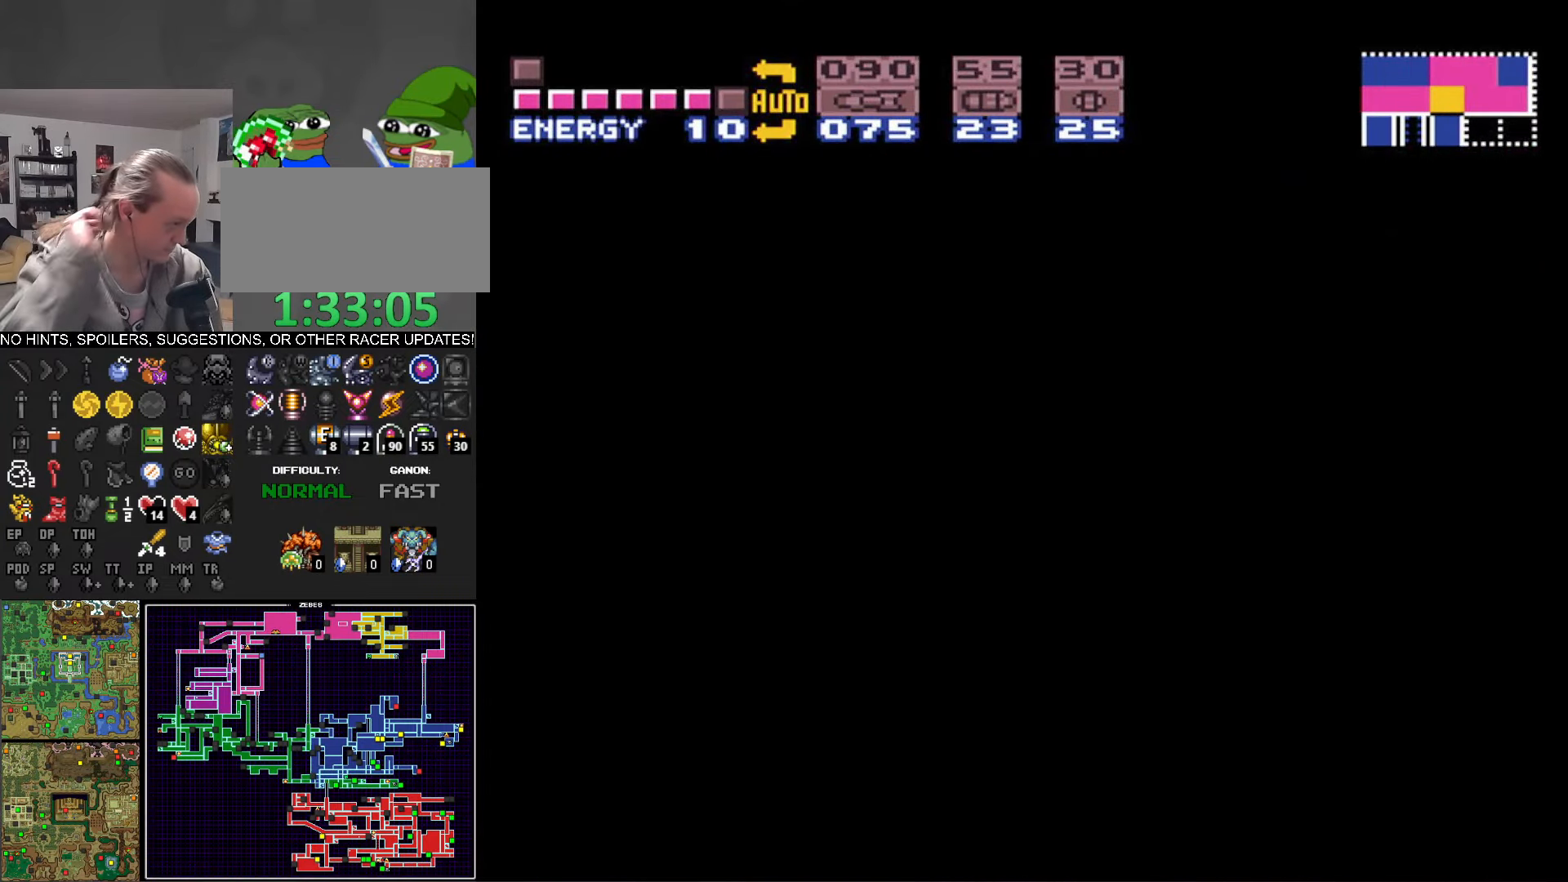
{"buttons": ["DPAD_UP"], "events": [[317, "DPAD_UP", "down"], [400, "DPAD_UP", "up"], [500, "DPAD_UP", "down"]]}
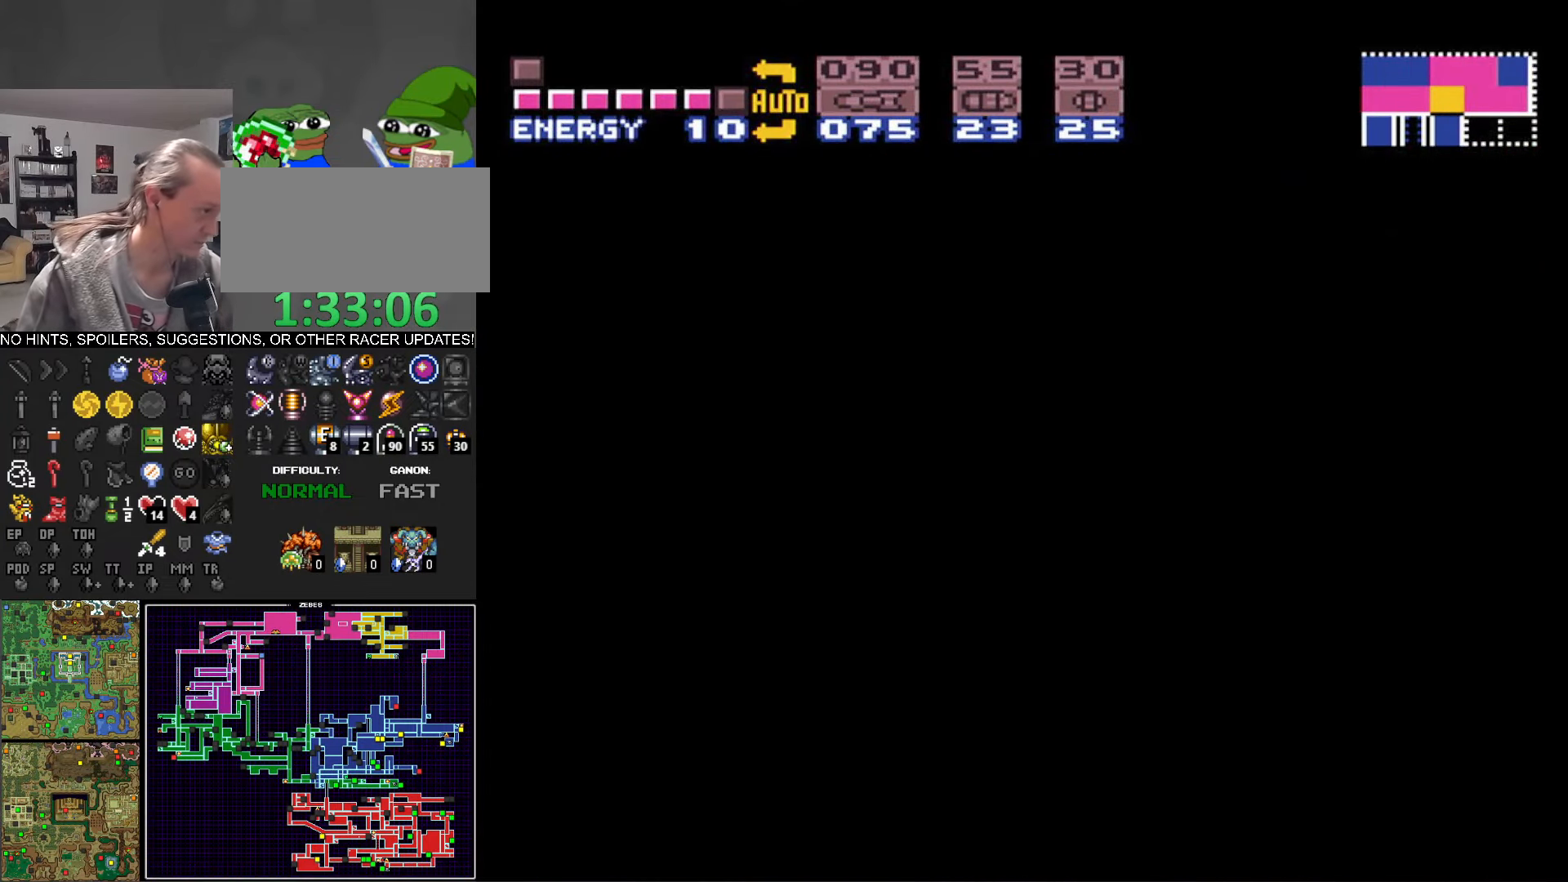
{"buttons": [], "events": [[100, "DPAD_UP", "up"], [217, "DPAD_UP", "down"], [300, "DPAD_UP", "up"], [383, "DPAD_UP", "down"], [500, "DPAD_UP", "up"]]}